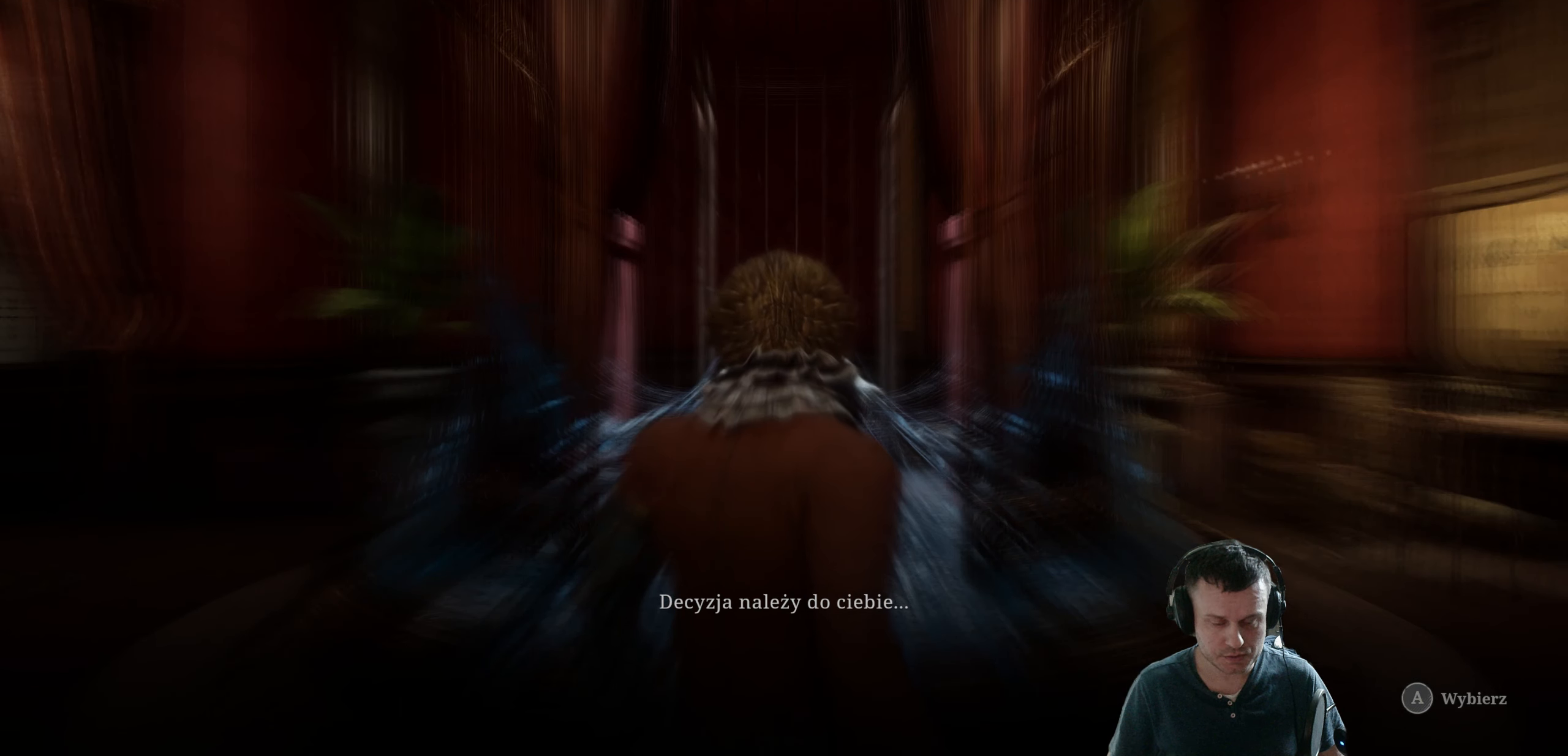
Gameplay with a controller (Xbox layout); each line is a JSON object with the inputs held at the frame after it. "events" lists button and stick changes between this image and that frame as [ms after this image, input, new state], when the widget could be followed in between.
{"buttons": [], "left_stick": "center", "right_stick": "center", "events": []}
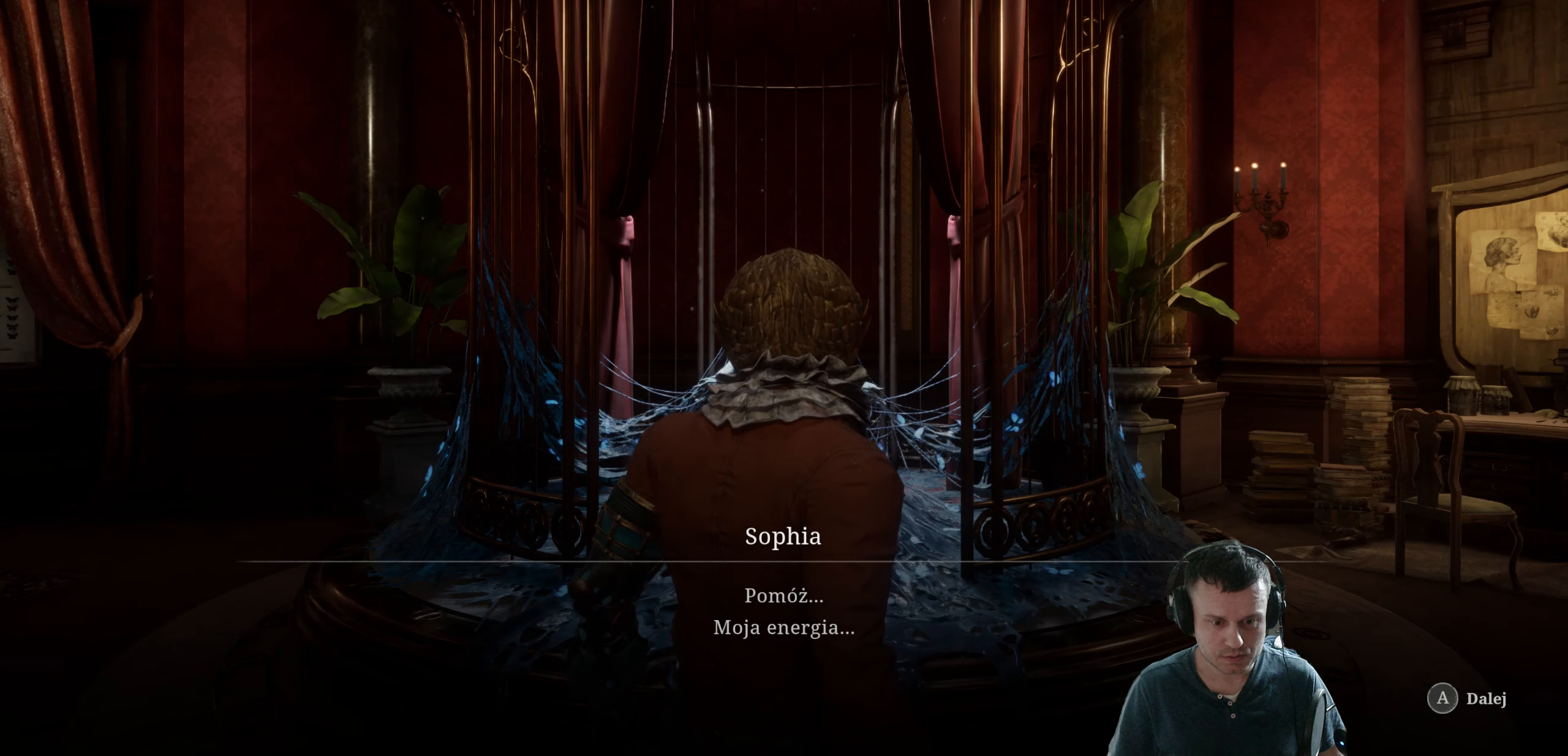
{"buttons": [], "left_stick": "center", "right_stick": "center", "events": []}
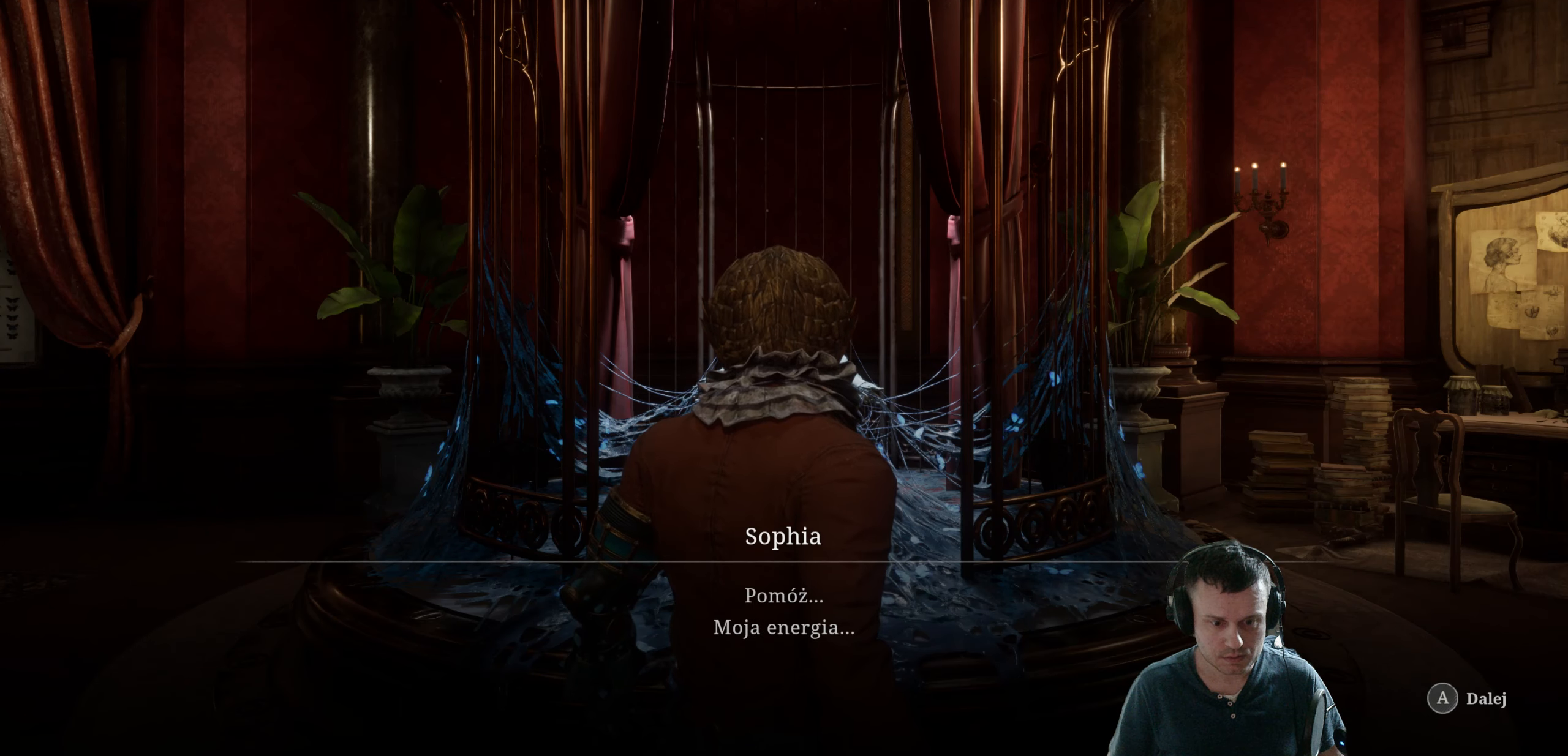
{"buttons": [], "left_stick": "center", "right_stick": "center", "events": [[300, "A", "down"], [467, "A", "up"]]}
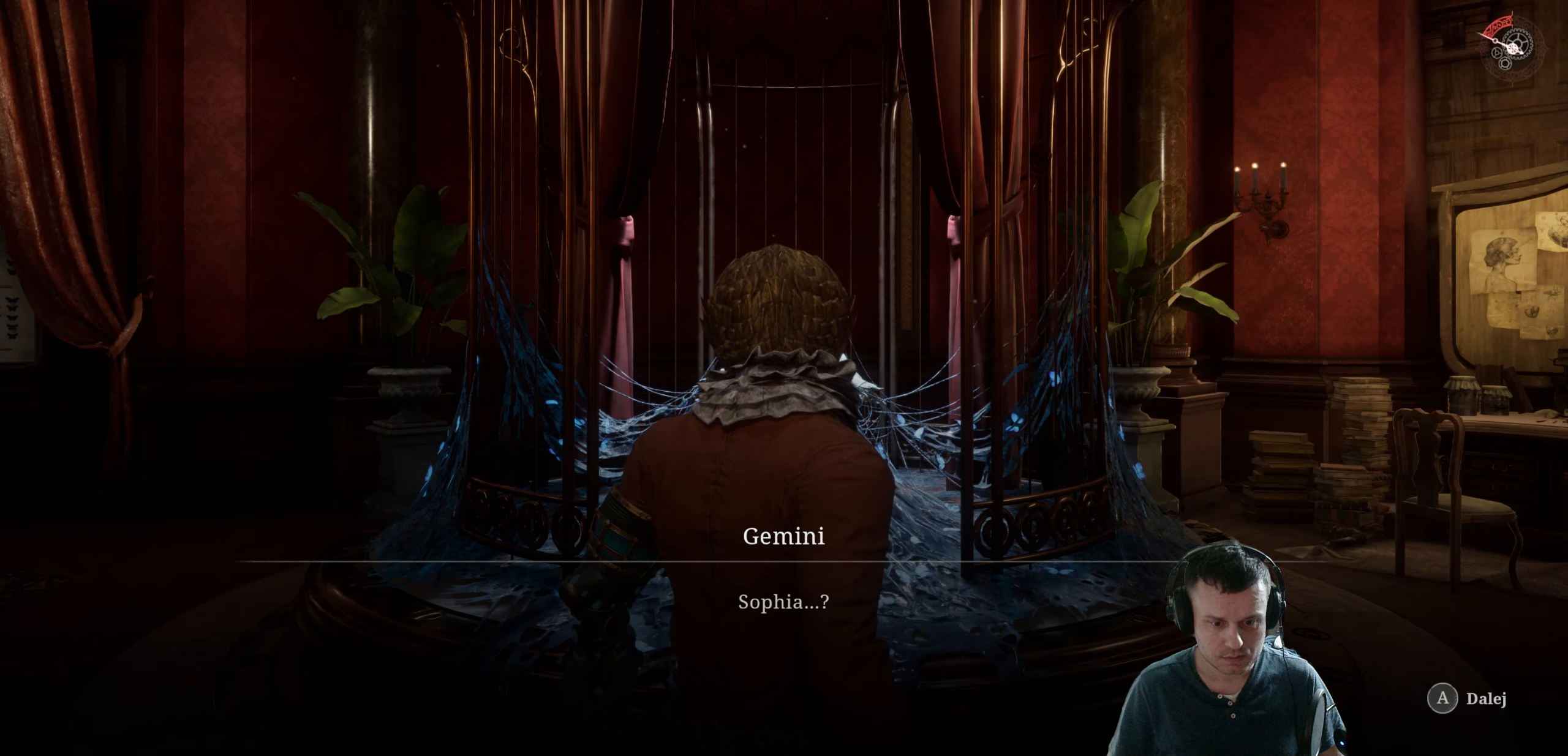
{"buttons": [], "left_stick": "center", "right_stick": "center", "events": []}
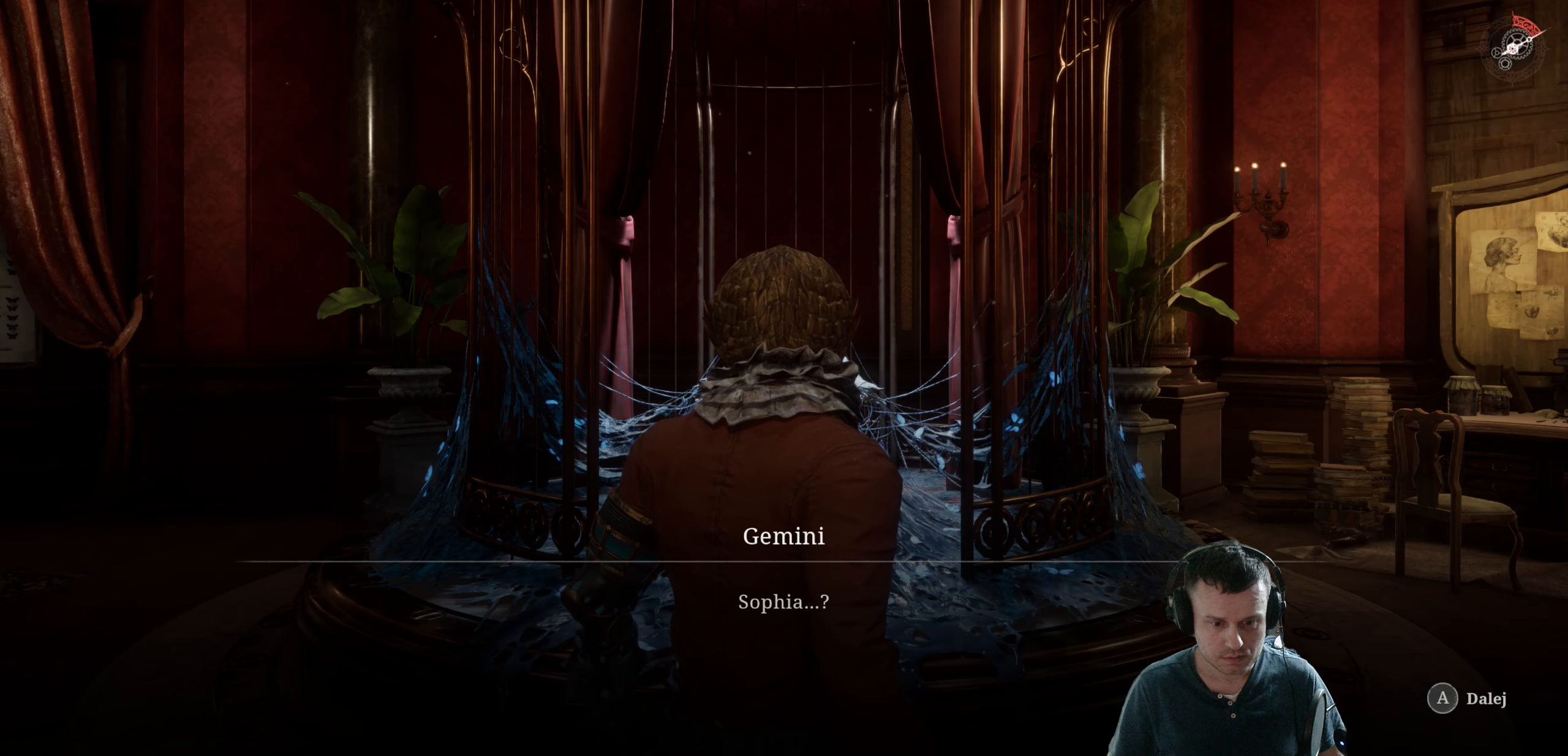
{"buttons": [], "left_stick": "center", "right_stick": "center", "events": [[83, "A", "down"], [233, "A", "up"]]}
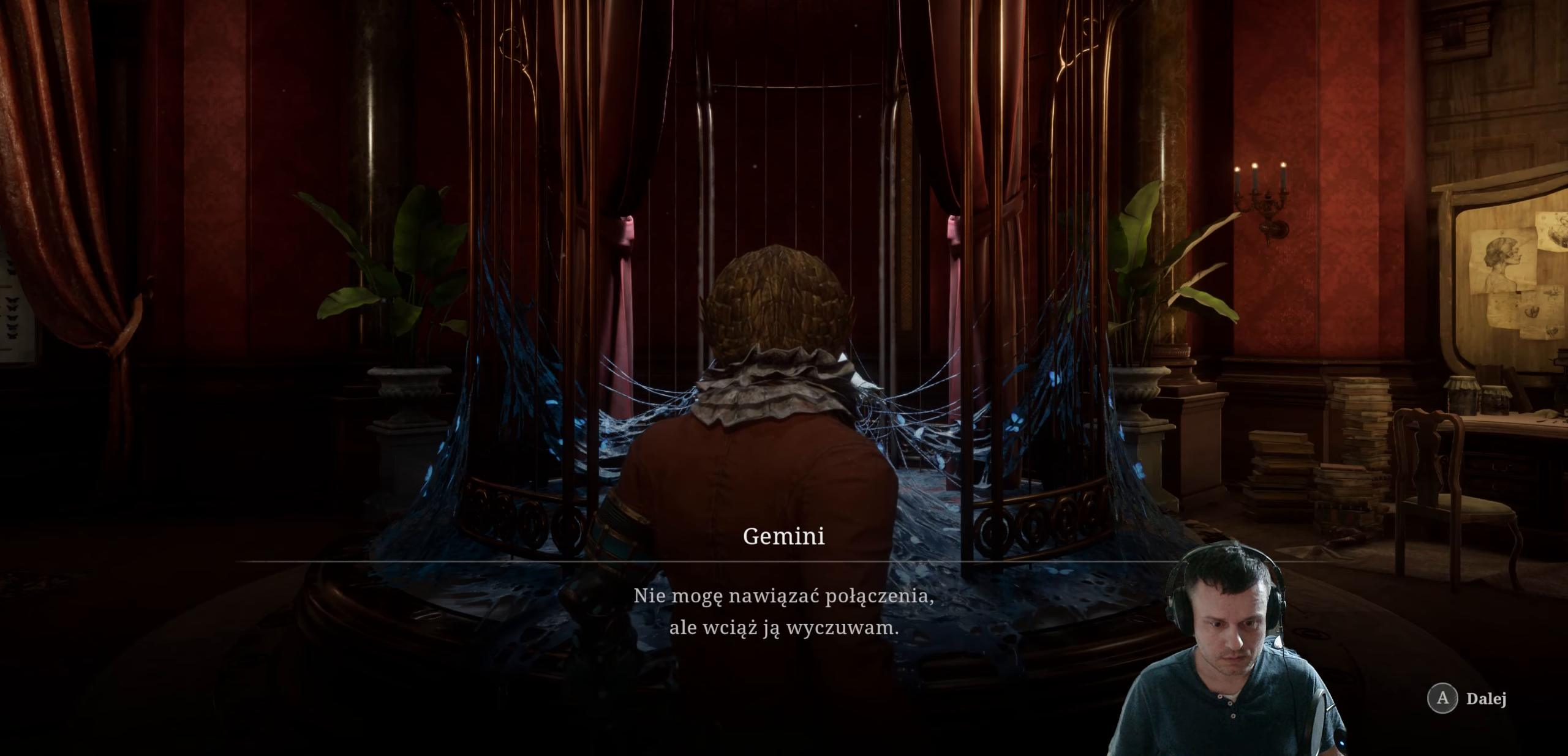
{"buttons": [], "left_stick": "center", "right_stick": "center", "events": []}
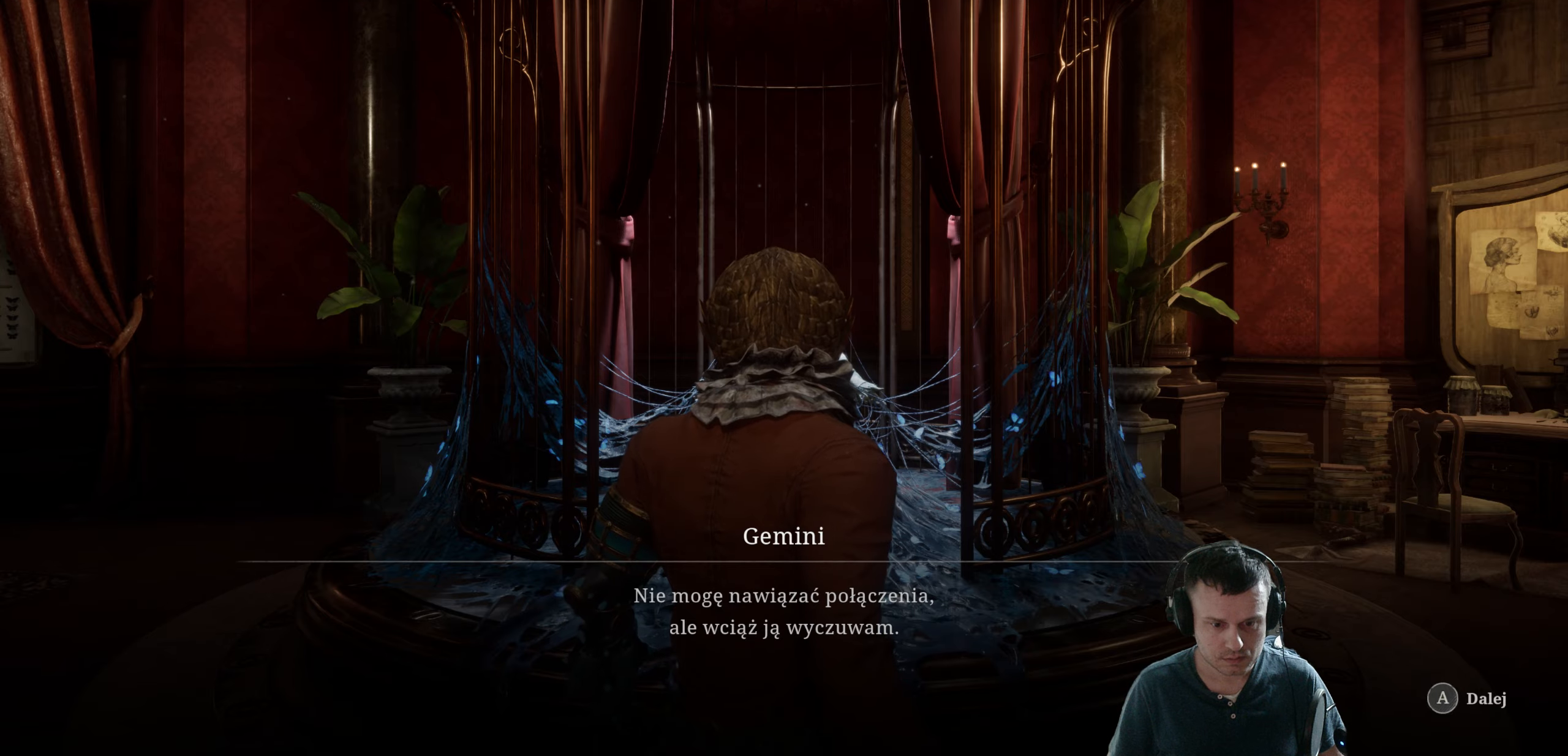
{"buttons": [], "left_stick": "center", "right_stick": "center", "events": []}
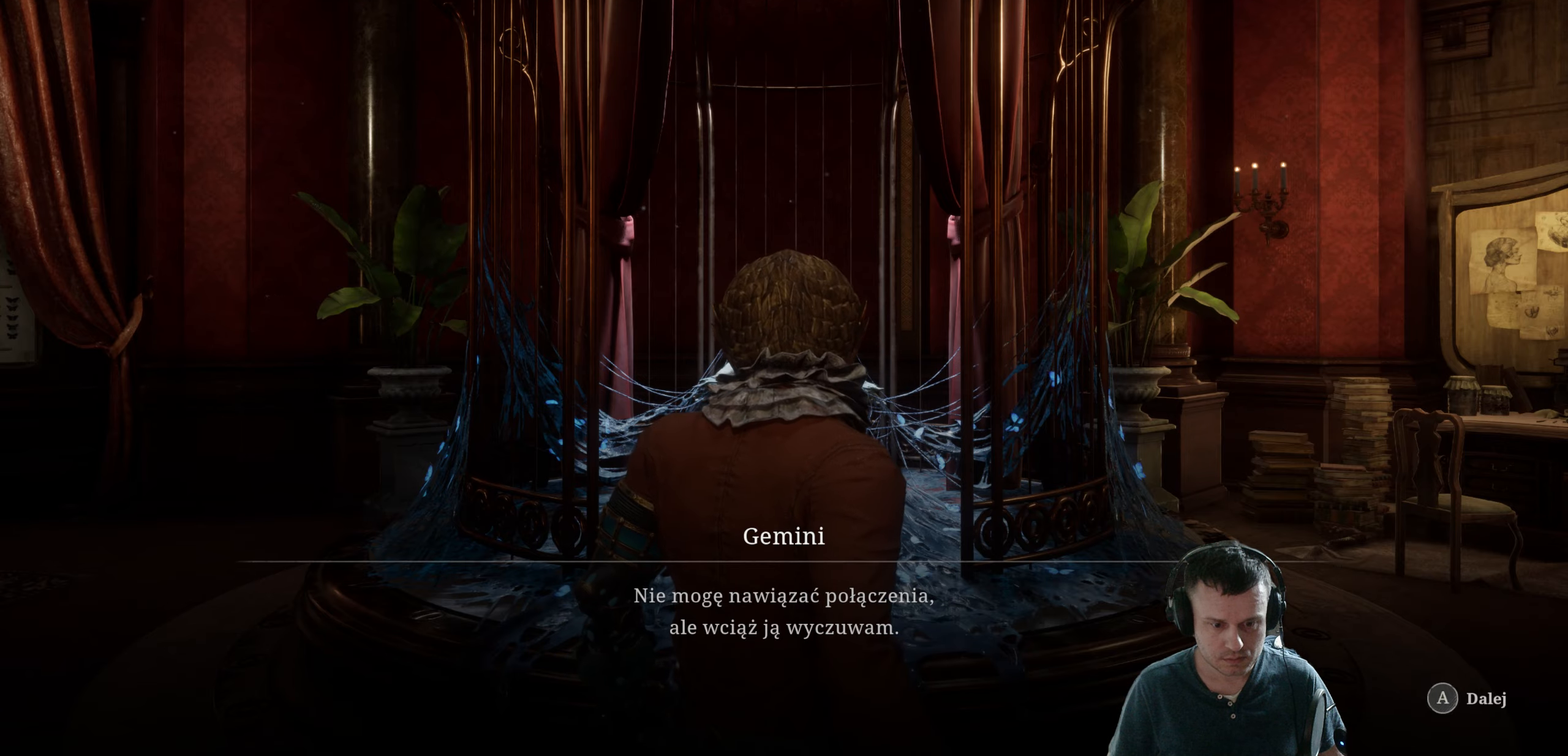
{"buttons": [], "left_stick": "center", "right_stick": "center", "events": [[167, "A", "down"], [334, "A", "up"]]}
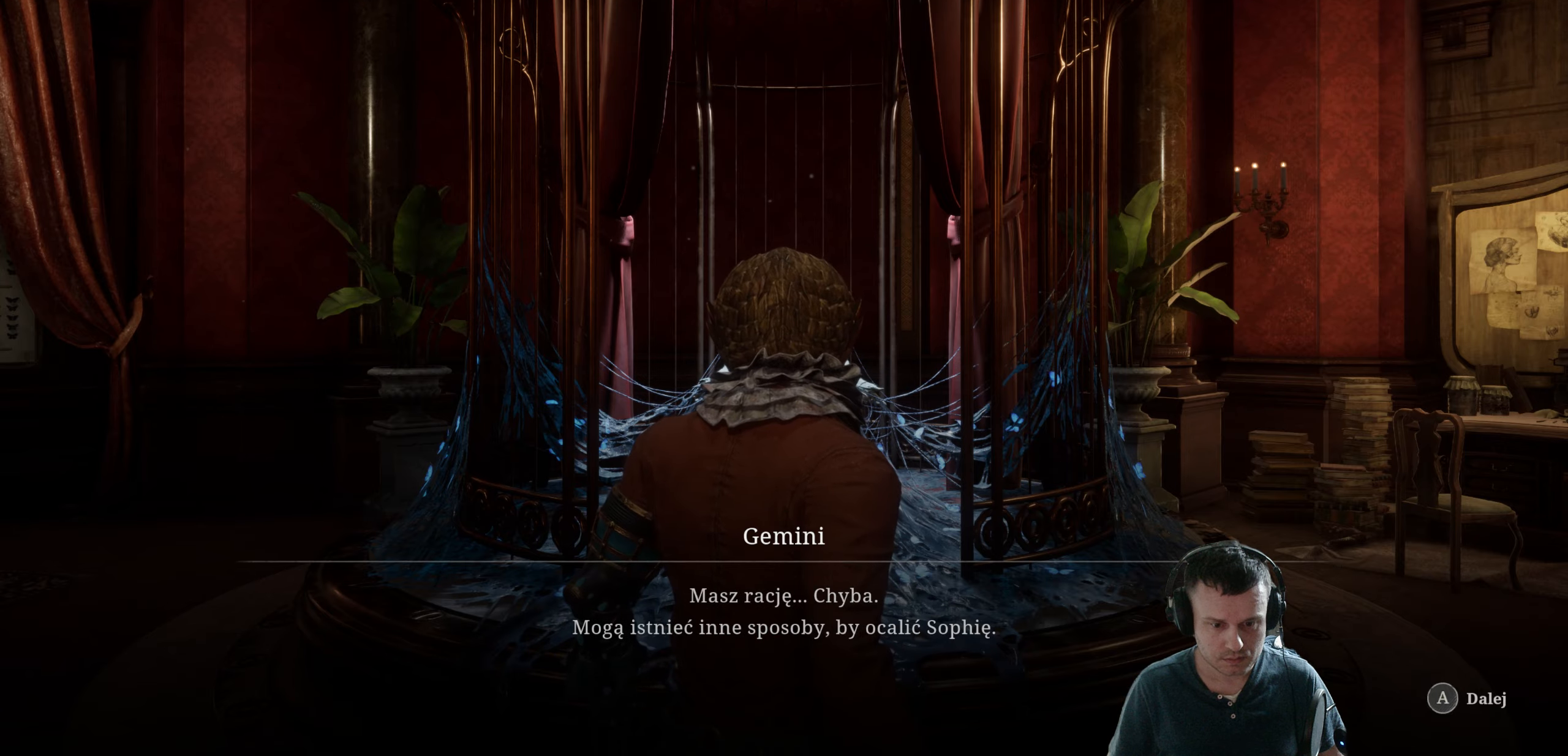
{"buttons": [], "left_stick": "center", "right_stick": "center", "events": [[100, "A", "down"], [184, "A", "up"]]}
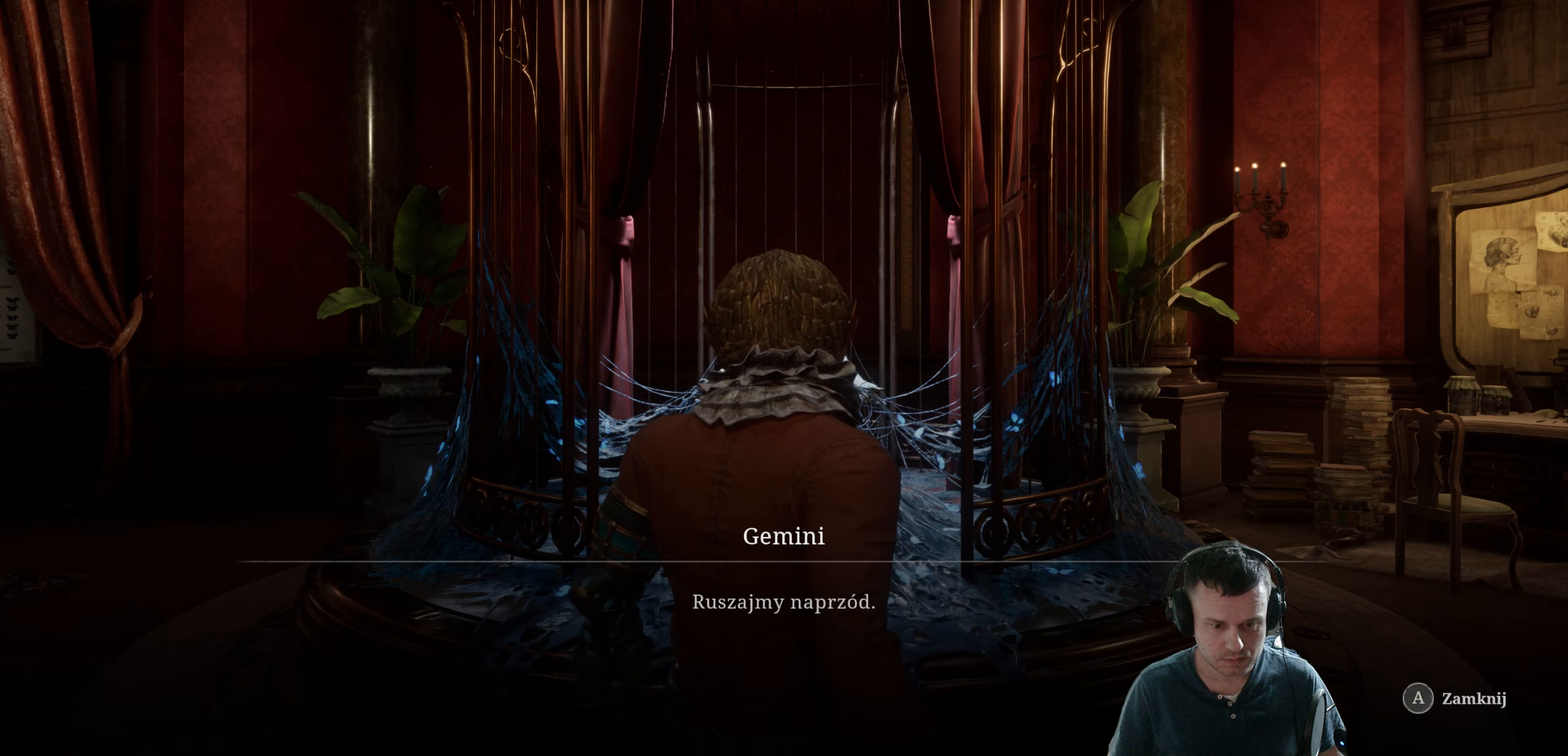
{"buttons": [], "left_stick": "center", "right_stick": "center", "events": [[250, "A", "down"], [500, "A", "up"]]}
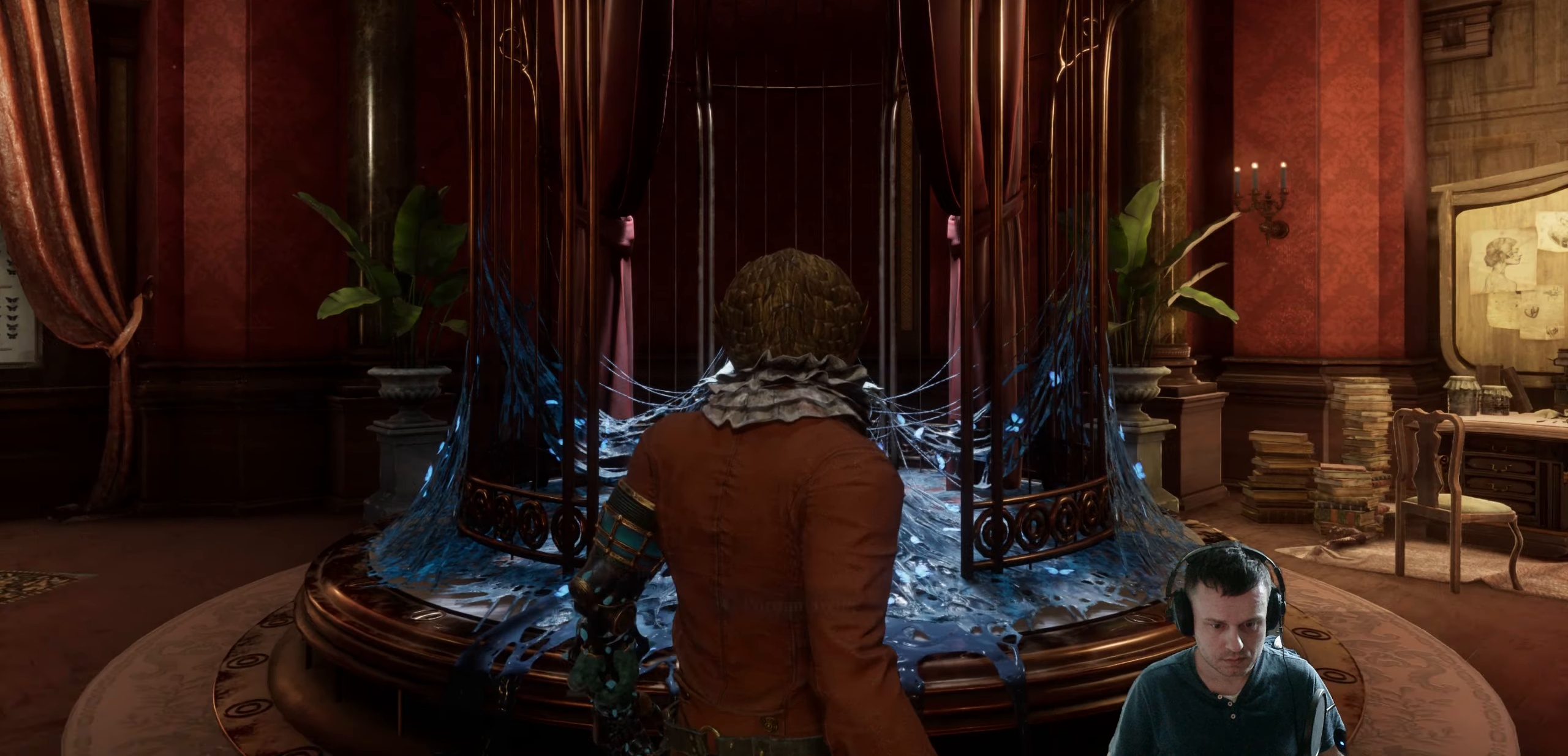
{"buttons": [], "left_stick": "center", "right_stick": "center", "events": []}
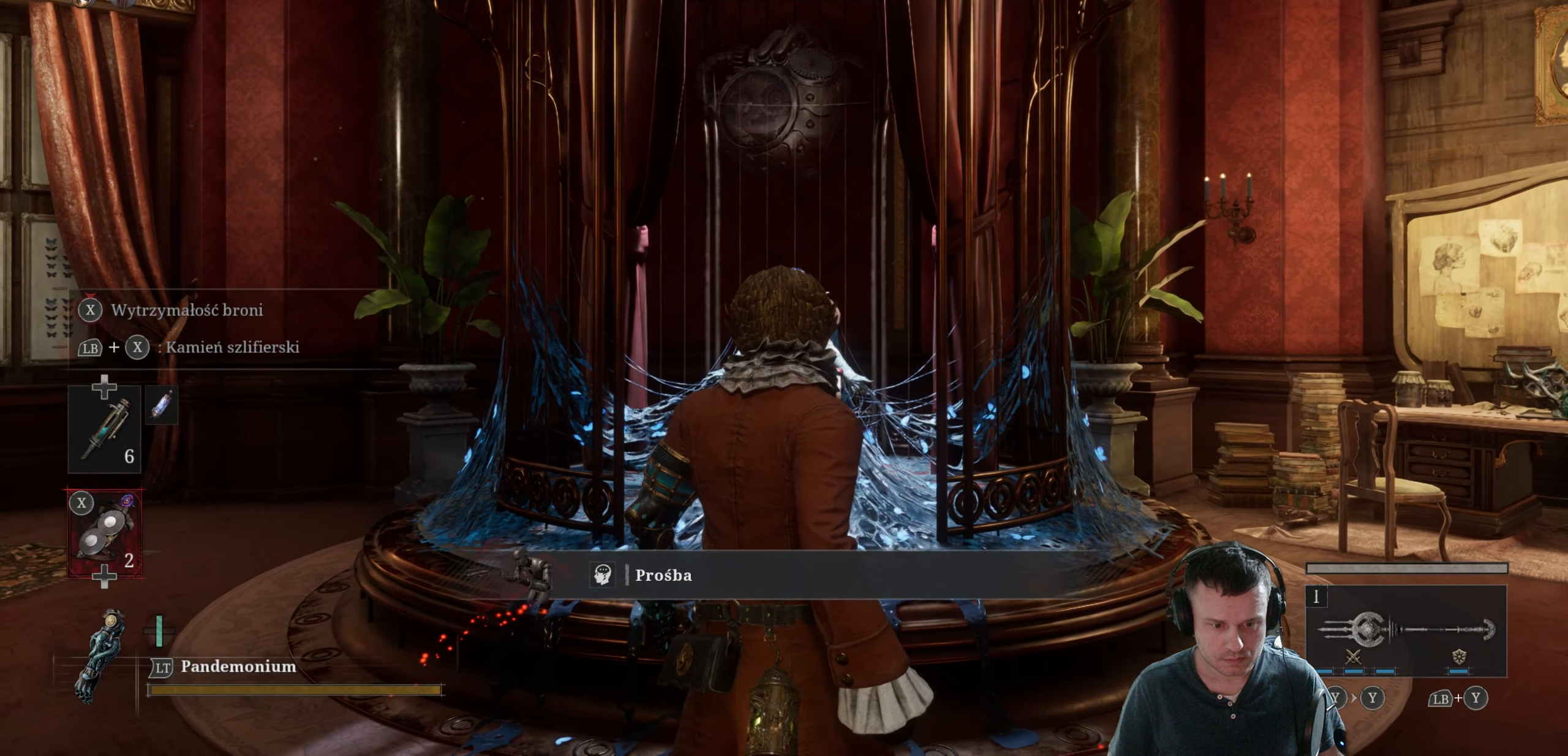
{"buttons": [], "left_stick": "center", "right_stick": "center", "events": [[300, "right_stick", "down-right"], [384, "right_stick", "center"]]}
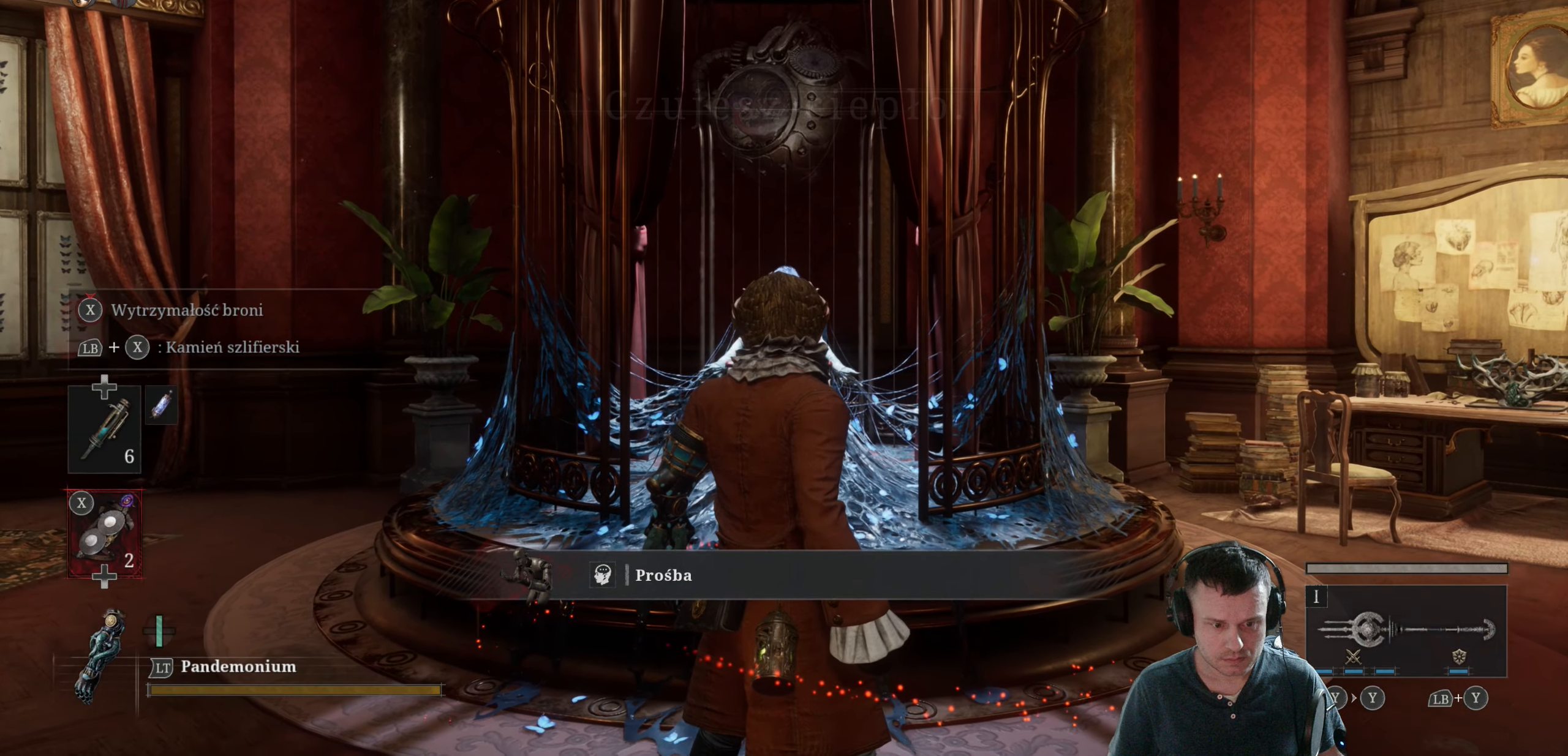
{"buttons": [], "left_stick": "down-right", "right_stick": "down-right", "events": [[284, "left_stick", "down-right"], [334, "right_stick", "down-right"]]}
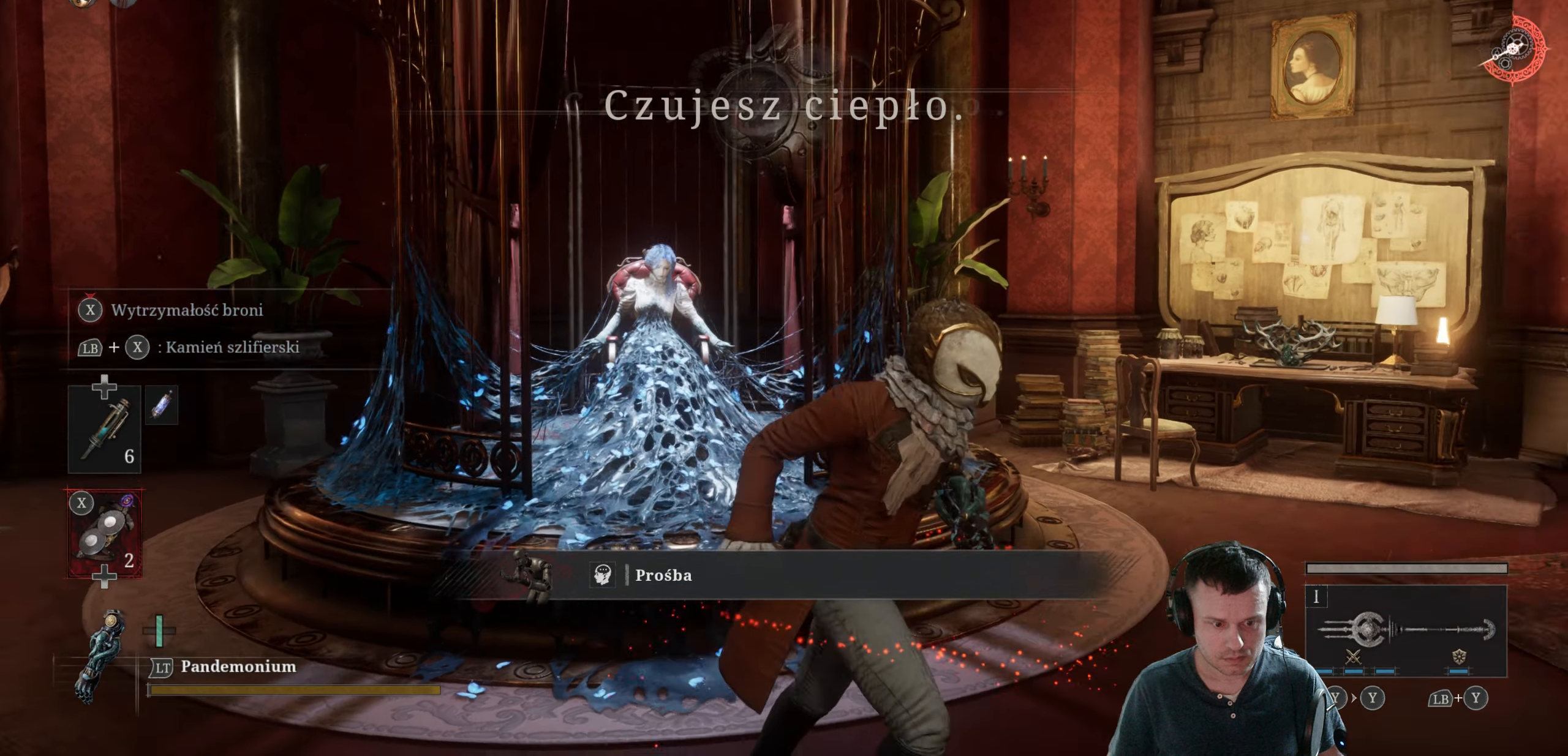
{"buttons": [], "left_stick": "center", "right_stick": "center", "events": [[134, "right_stick", "center"], [150, "left_stick", "center"]]}
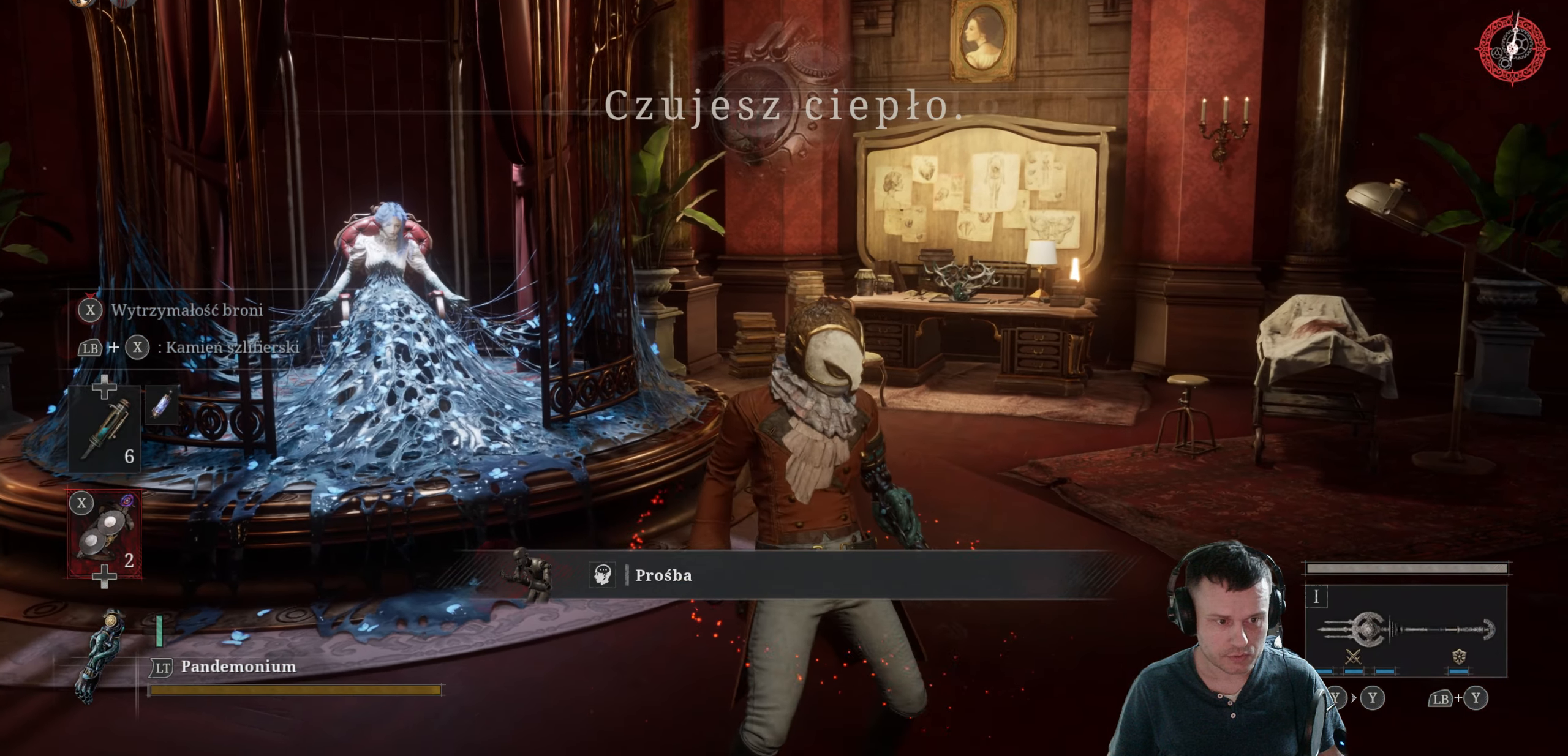
{"buttons": [], "left_stick": "up", "right_stick": "left", "events": [[350, "right_stick", "left"], [367, "left_stick", "up"]]}
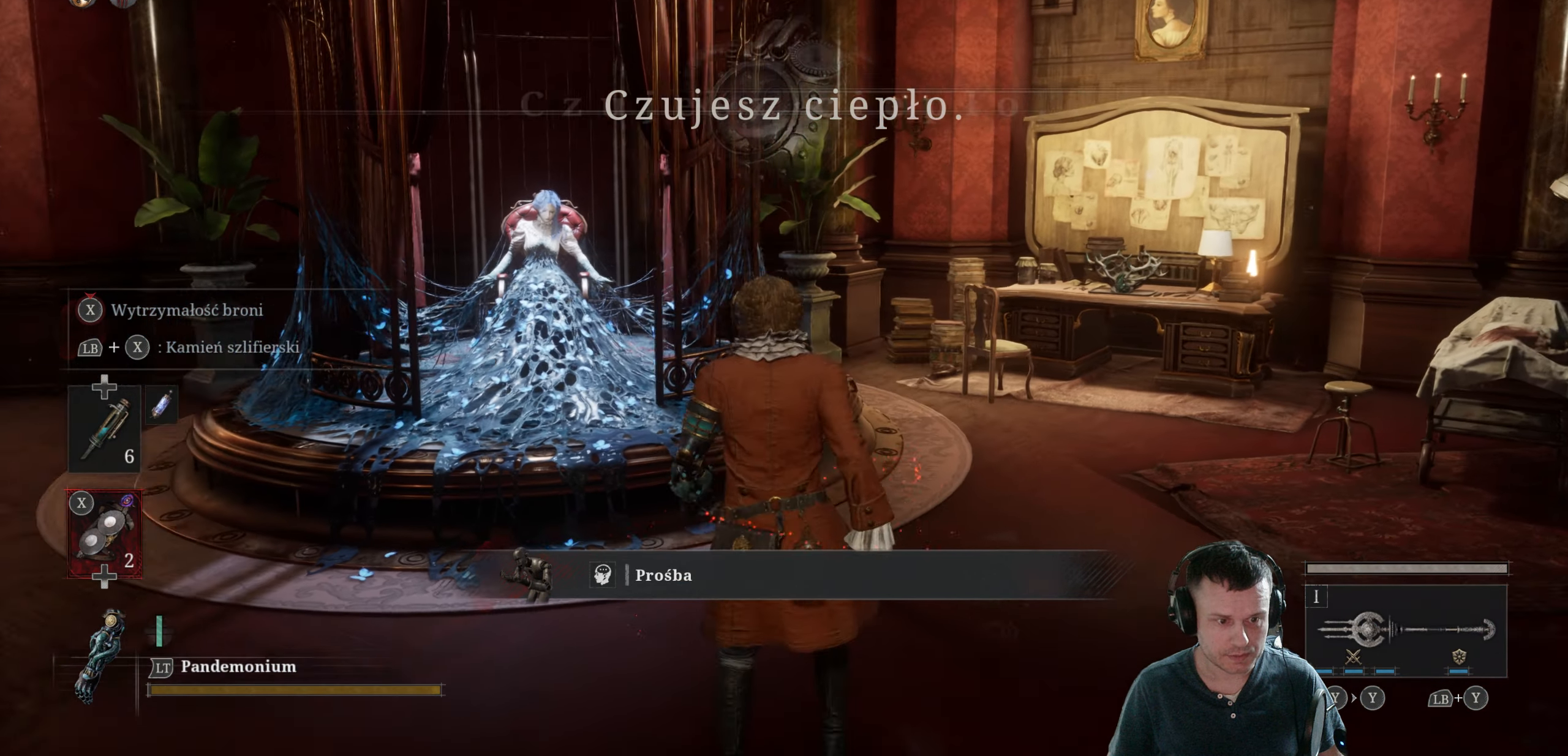
{"buttons": [], "left_stick": "up", "right_stick": "center", "events": [[50, "right_stick", "center"]]}
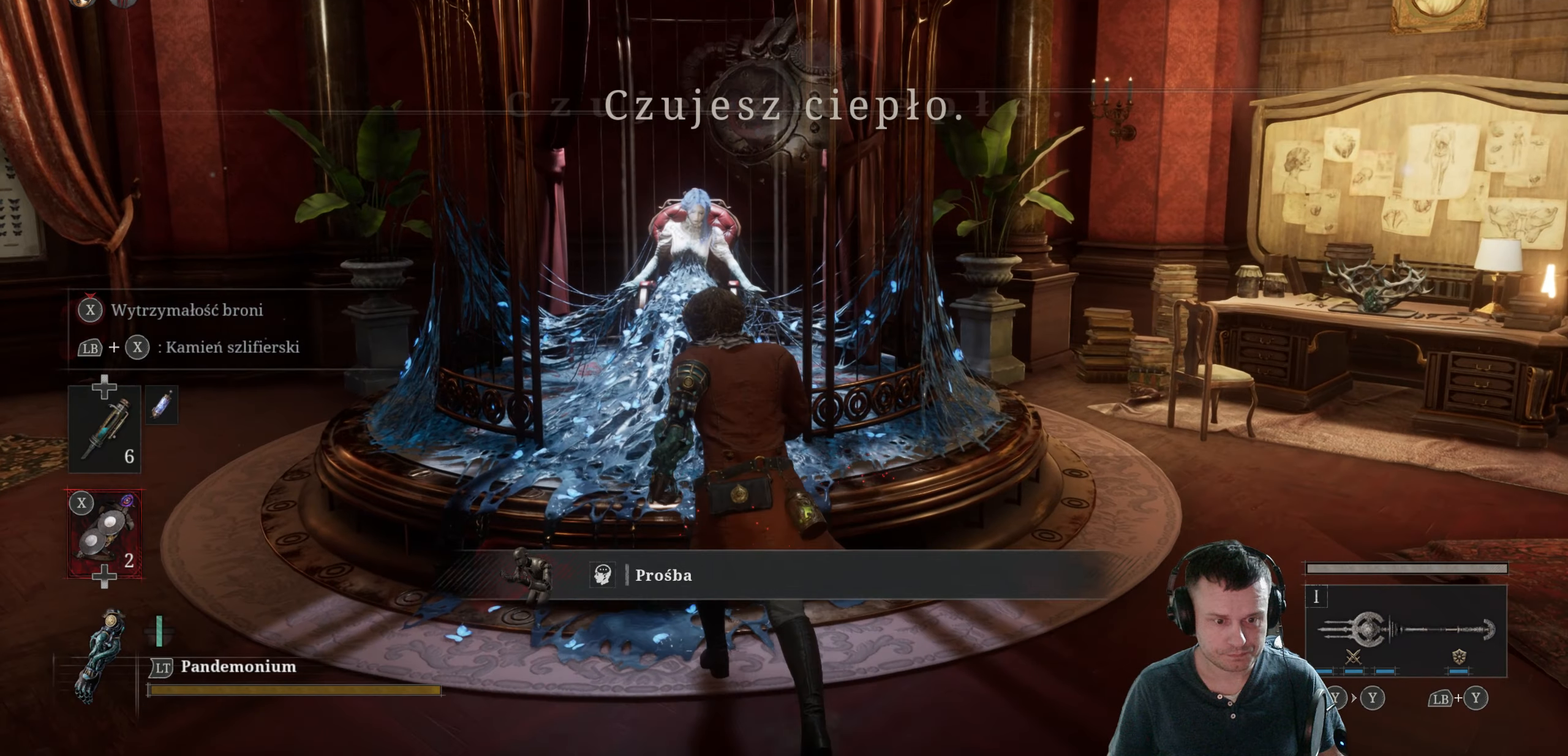
{"buttons": ["A"], "left_stick": "center", "right_stick": "center", "events": [[216, "left_stick", "center"], [450, "A", "down"]]}
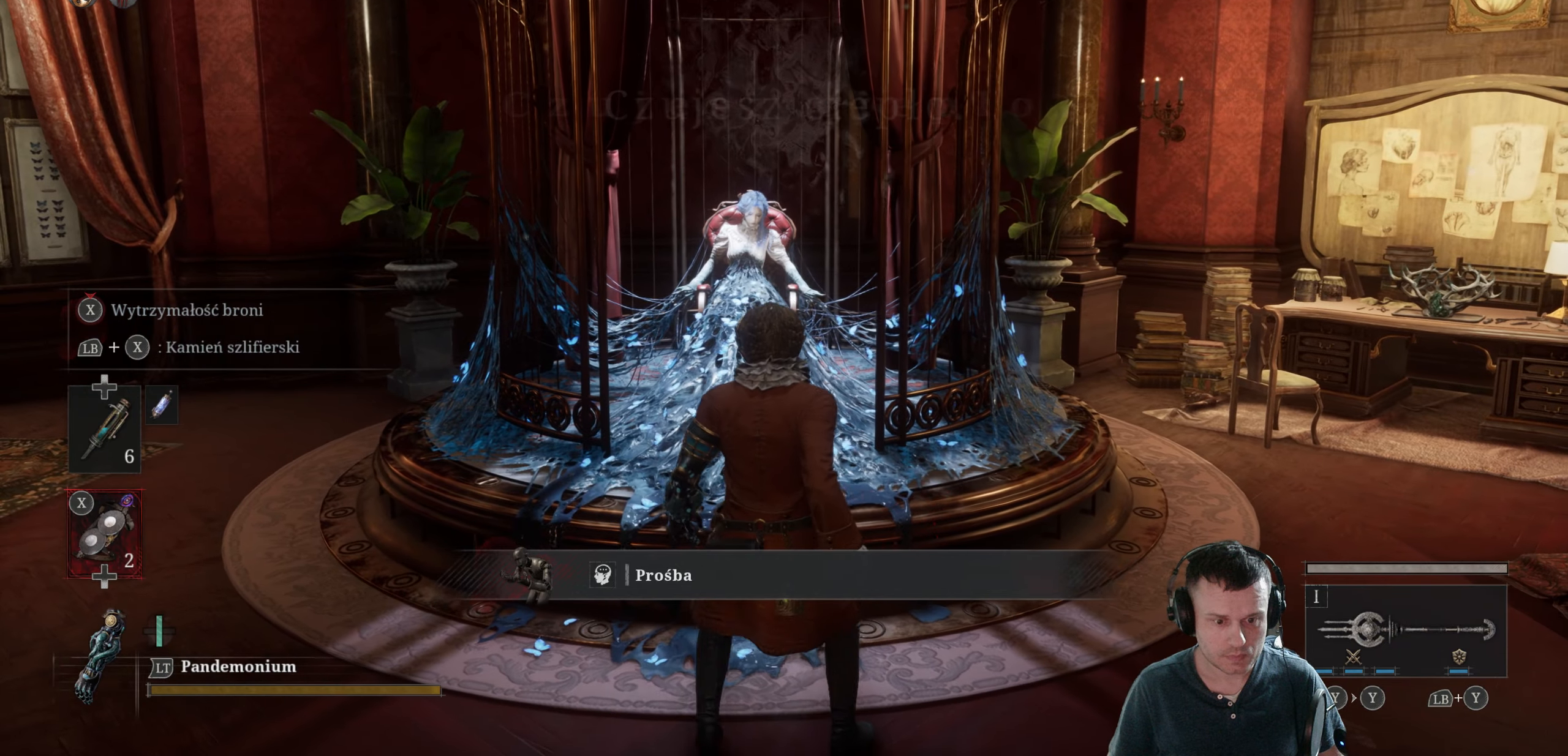
{"buttons": [], "left_stick": "center", "right_stick": "center", "events": [[100, "A", "up"]]}
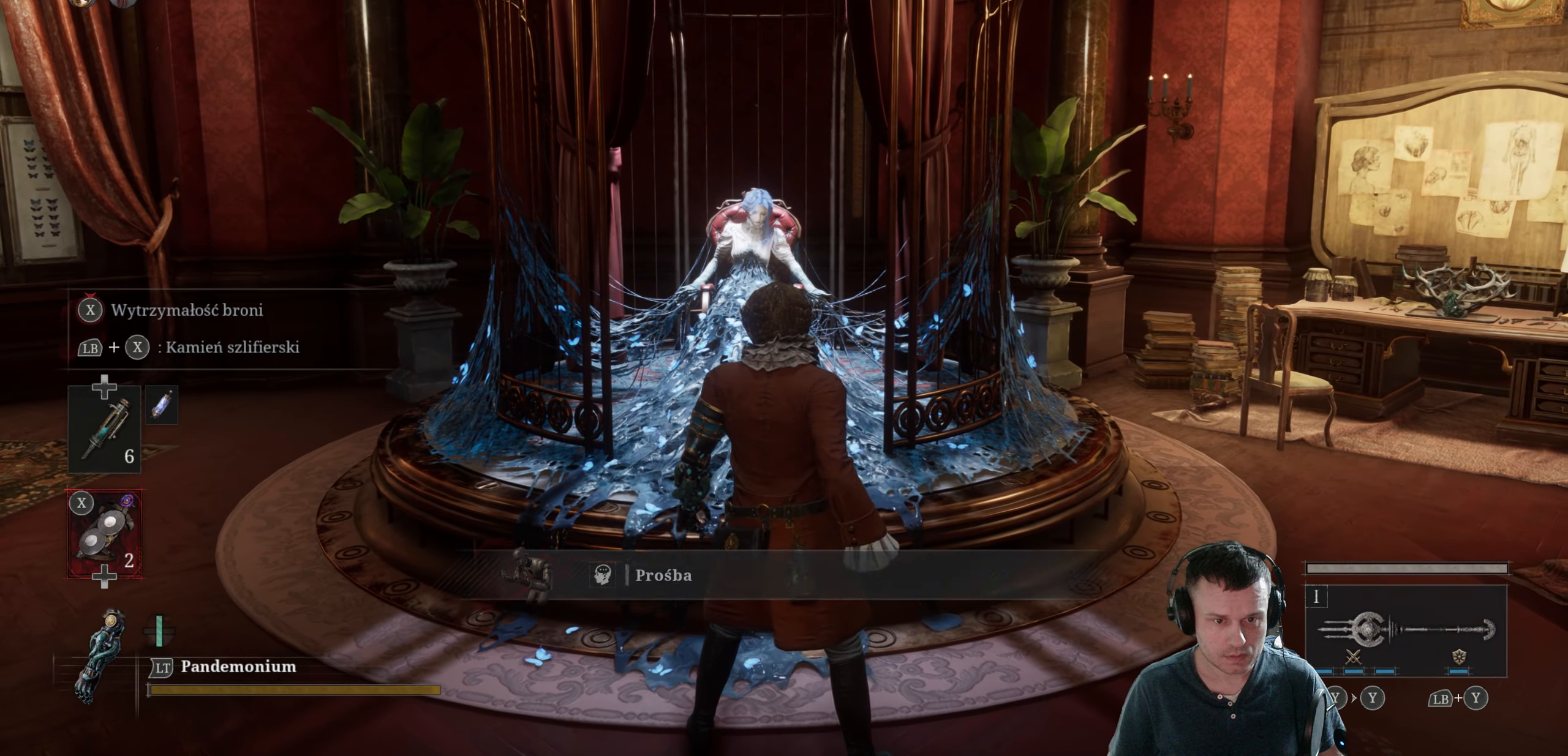
{"buttons": [], "left_stick": "down-right", "right_stick": "center", "events": [[216, "left_stick", "down-right"]]}
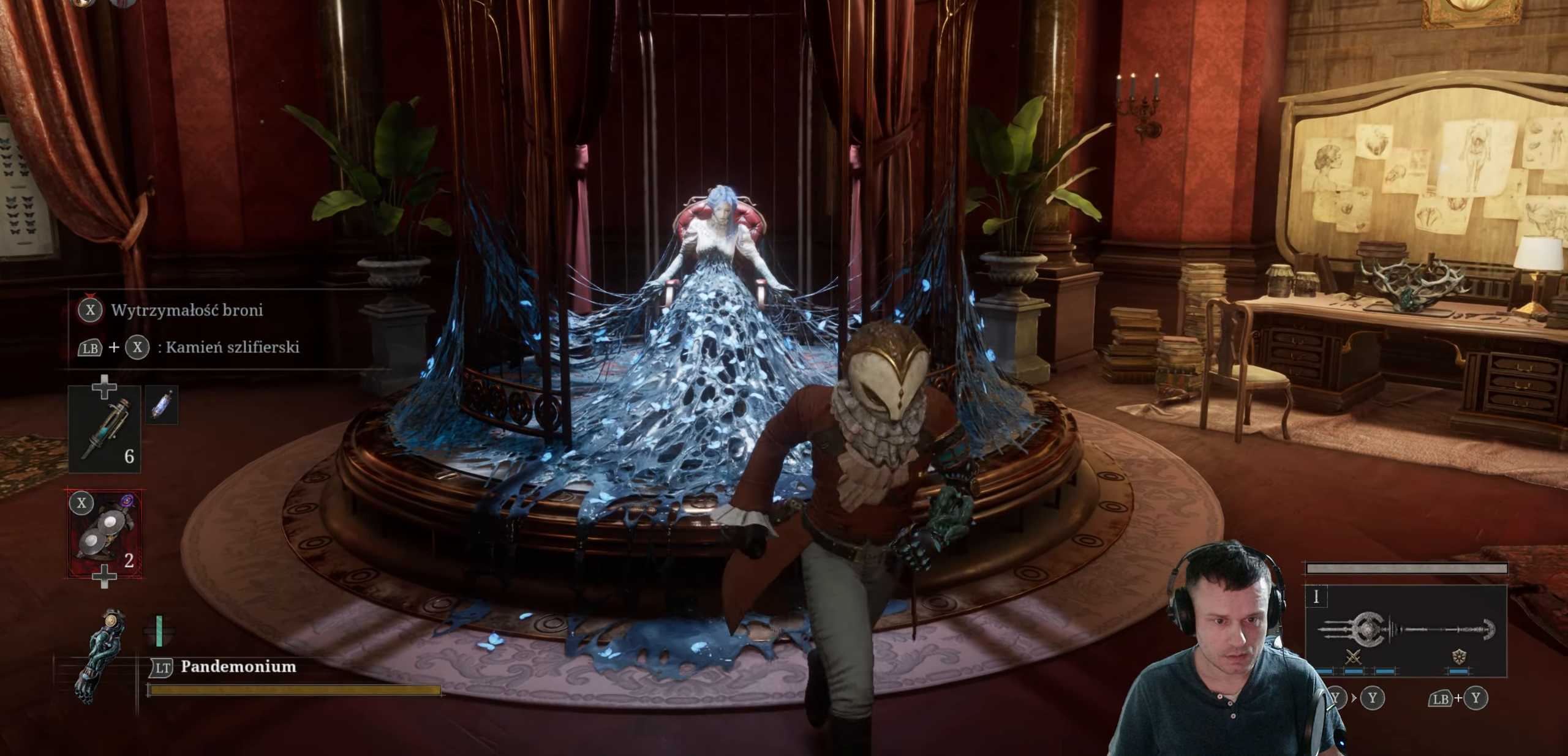
{"buttons": [], "left_stick": "up", "right_stick": "right", "events": [[66, "left_stick", "center"], [250, "right_stick", "right"], [433, "left_stick", "up"]]}
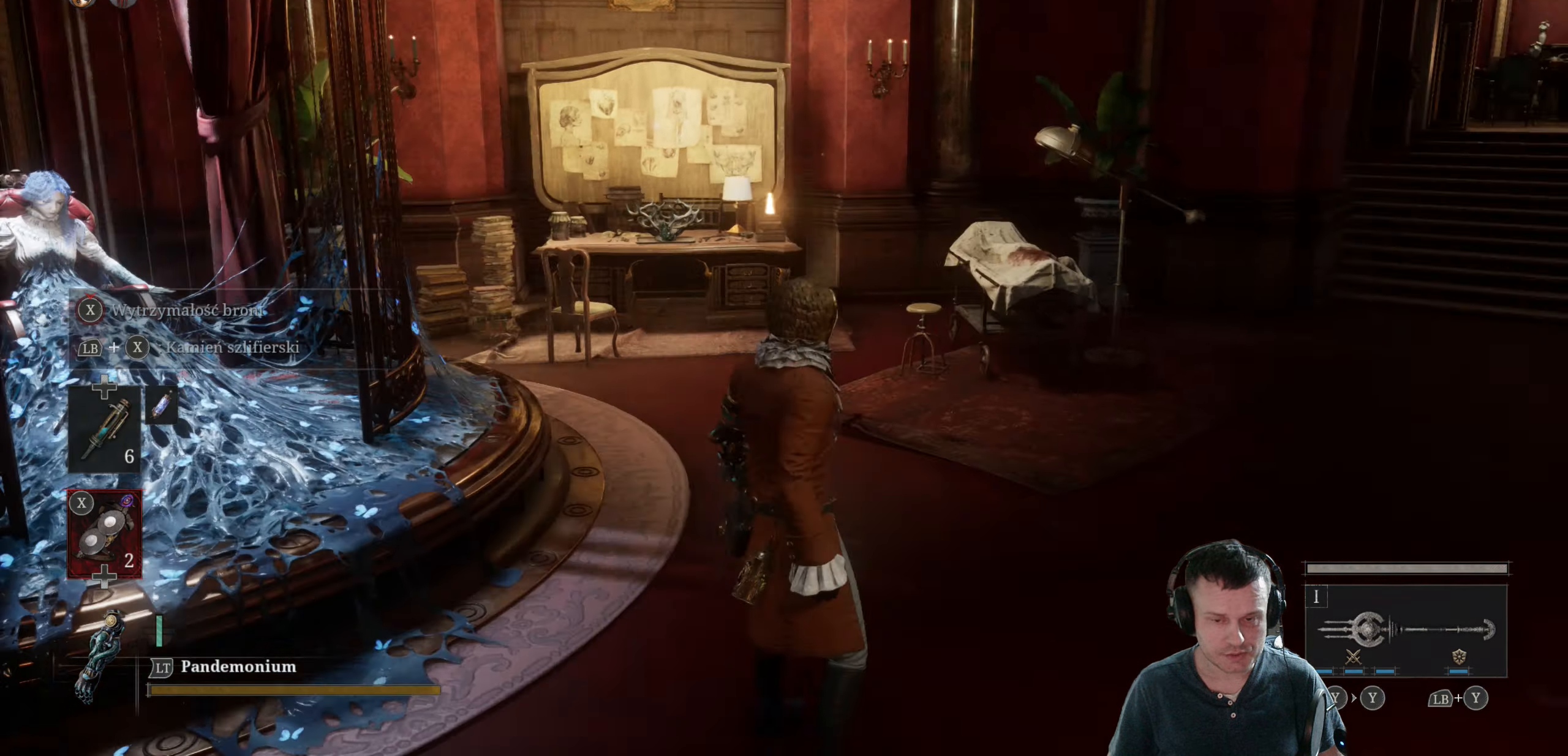
{"buttons": [], "left_stick": "up", "right_stick": "center", "events": [[33, "right_stick", "center"]]}
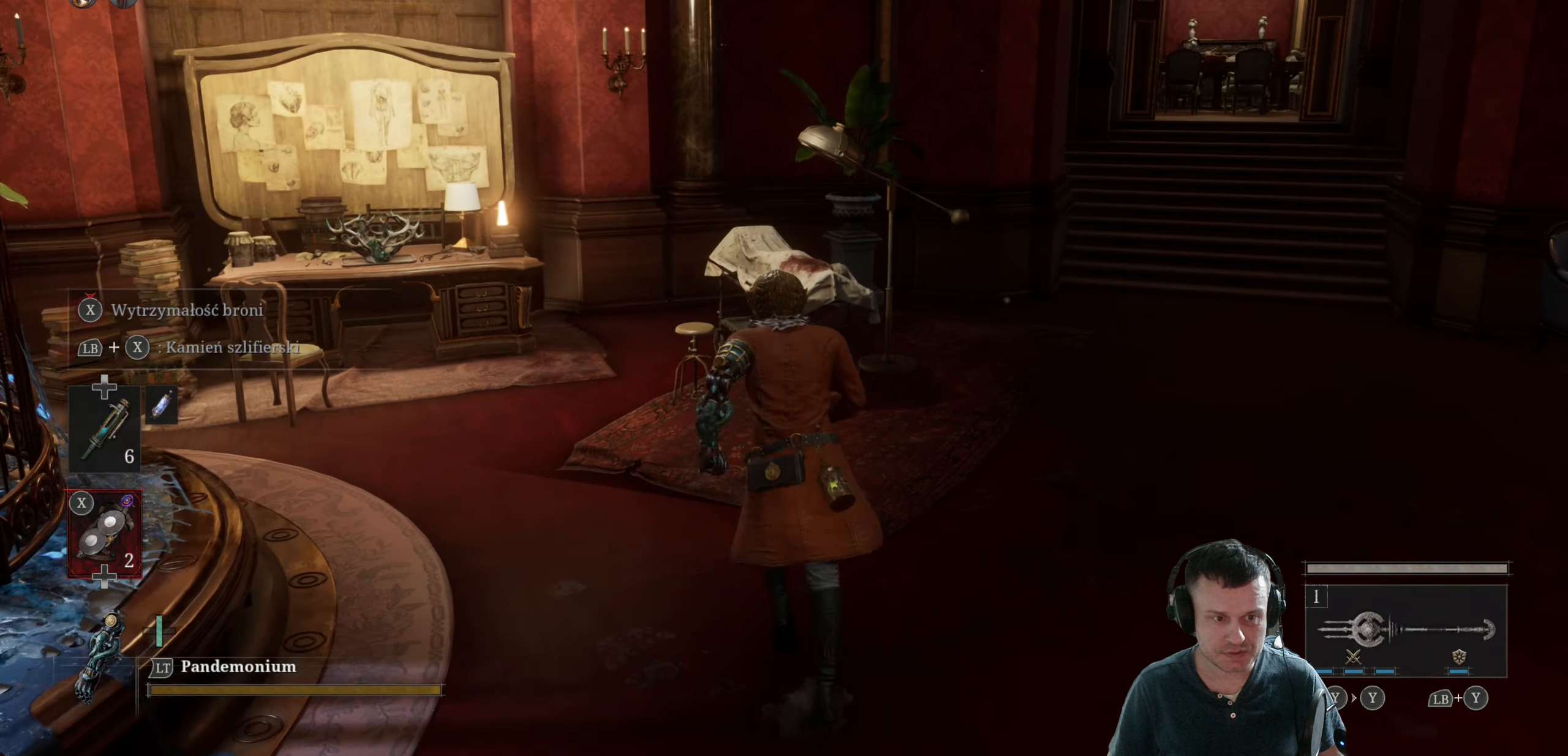
{"buttons": [], "left_stick": "up", "right_stick": "center", "events": [[66, "right_stick", "left"], [283, "right_stick", "center"]]}
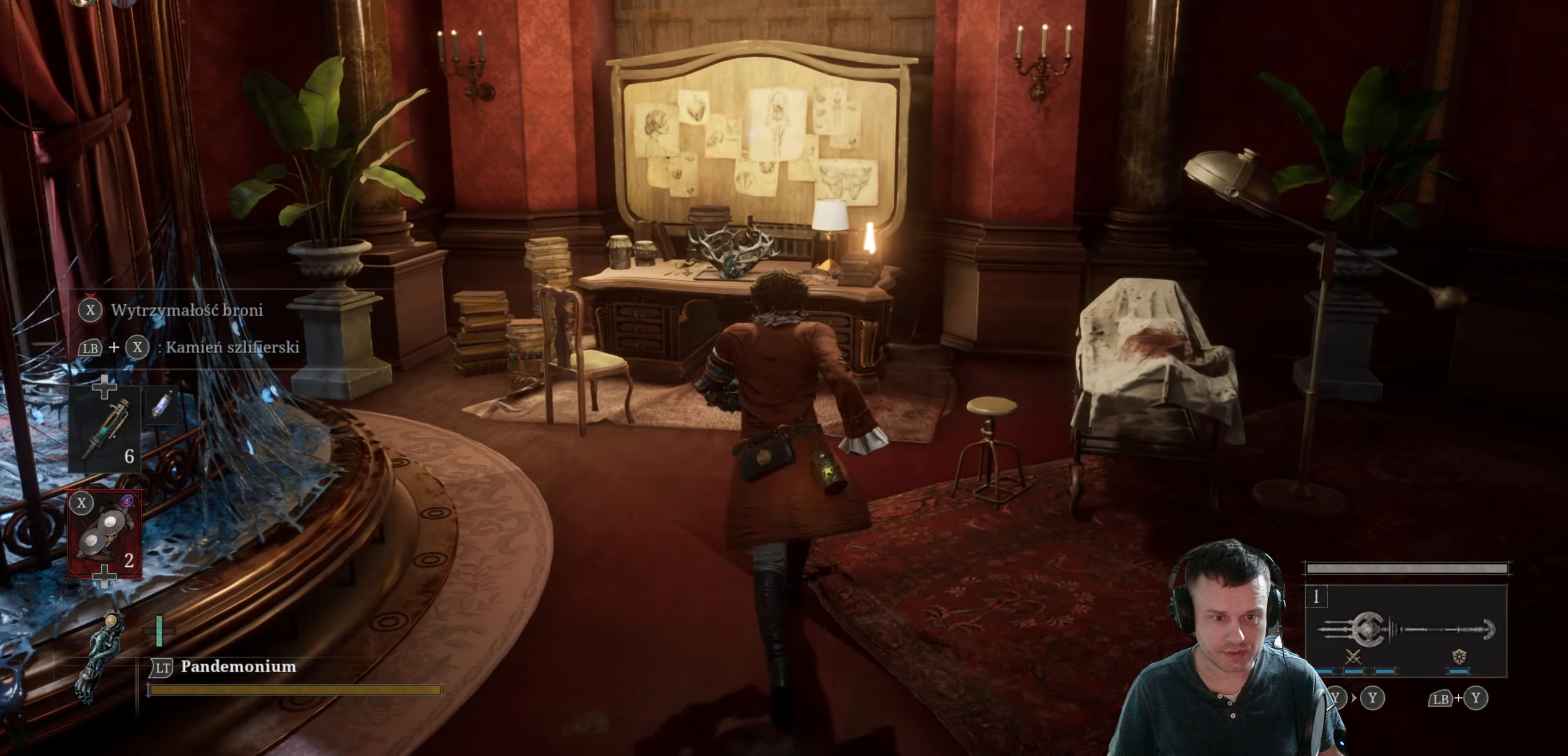
{"buttons": [], "left_stick": "up", "right_stick": "center", "events": [[16, "B", "down"], [500, "B", "up"]]}
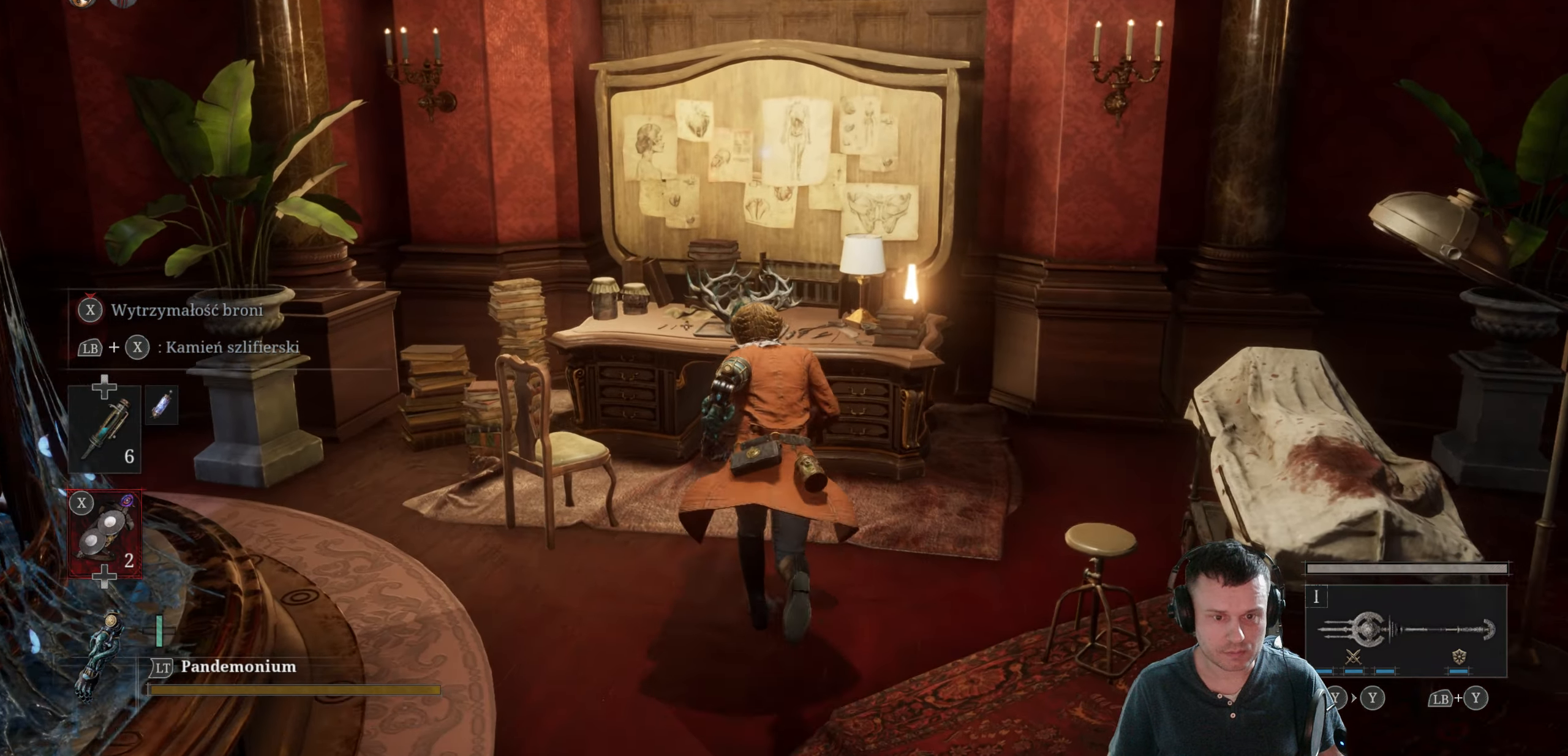
{"buttons": [], "left_stick": "center", "right_stick": "center", "events": [[366, "A", "down"], [416, "left_stick", "center"], [500, "A", "up"]]}
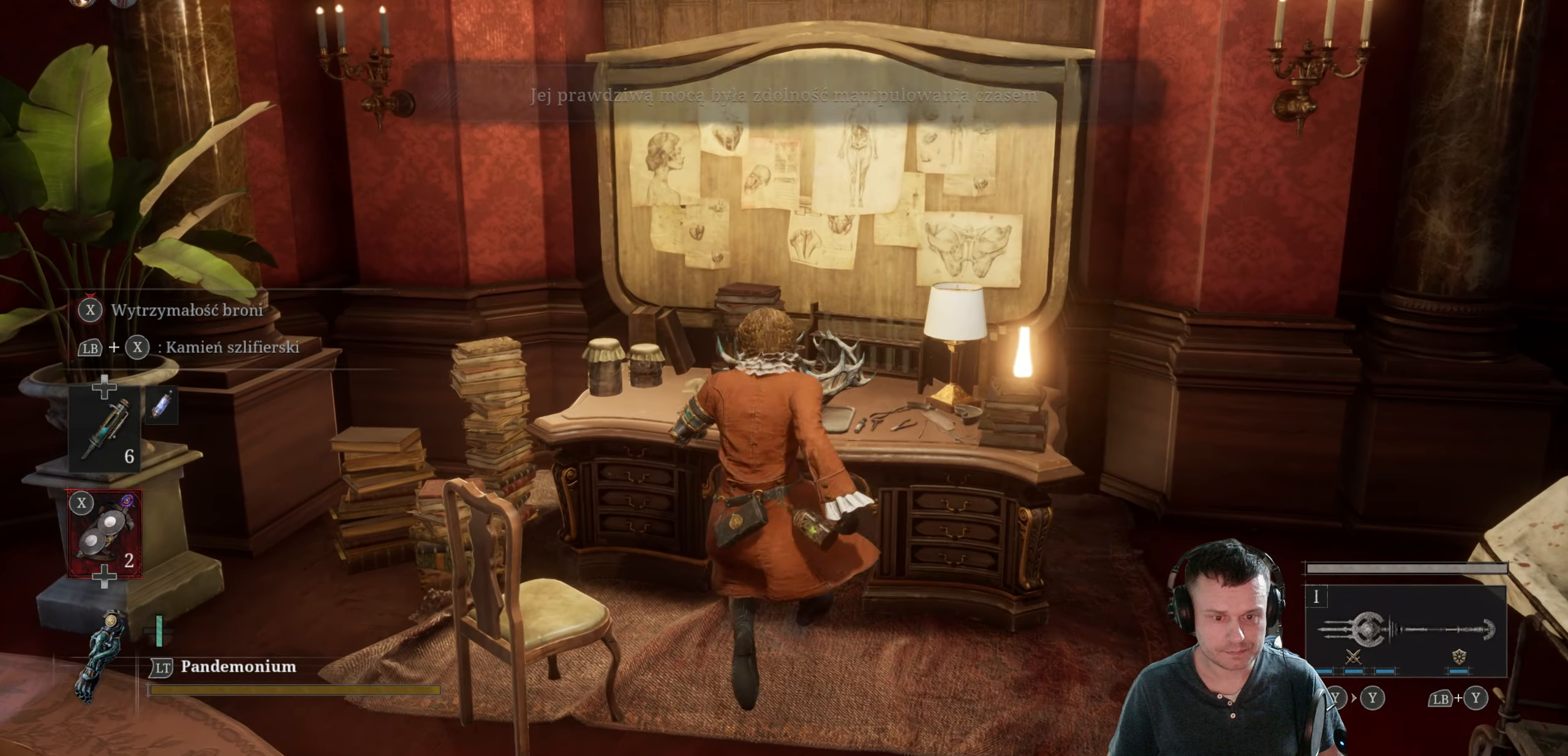
{"buttons": [], "left_stick": "center", "right_stick": "center", "events": []}
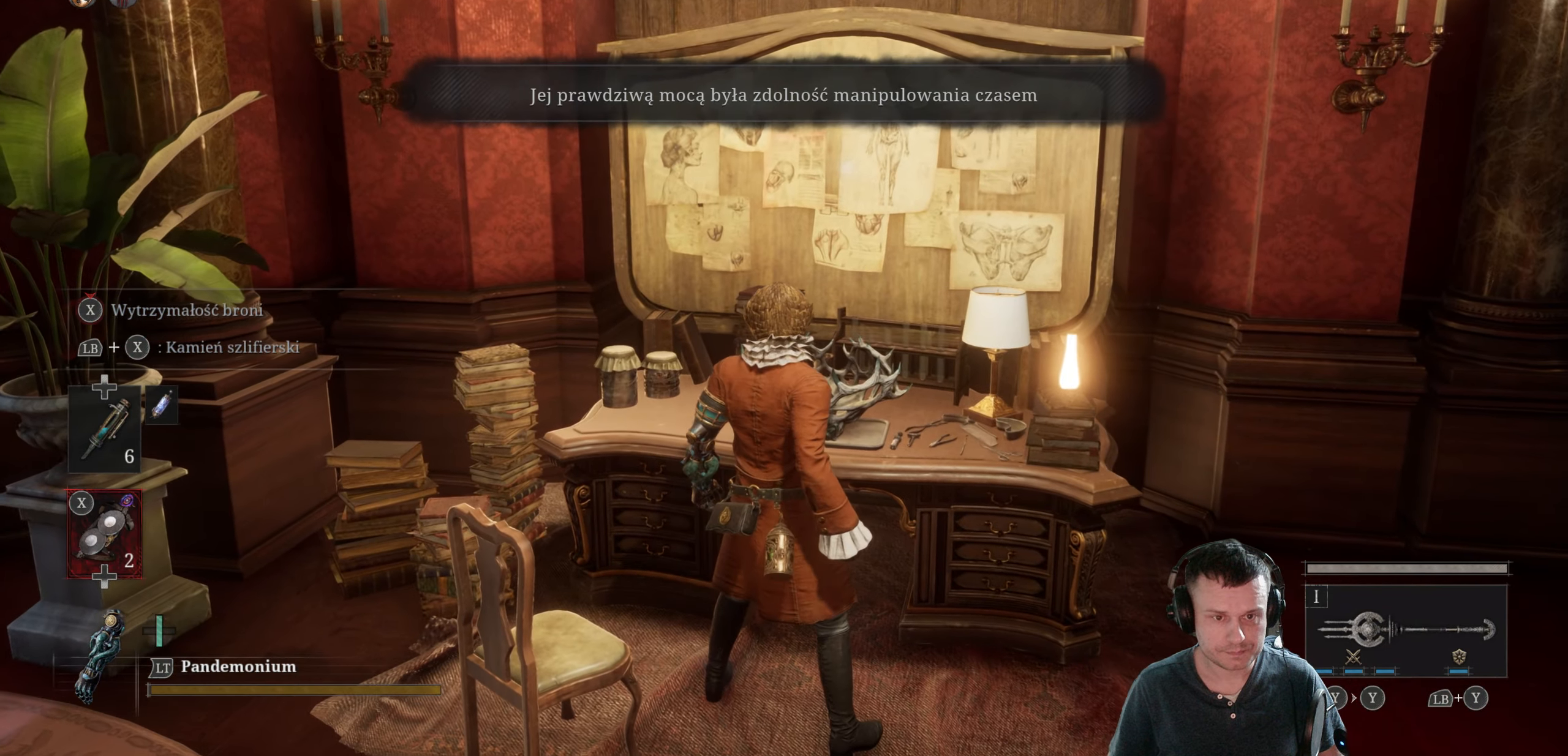
{"buttons": [], "left_stick": "down", "right_stick": "right", "events": [[250, "left_stick", "down"], [367, "right_stick", "right"]]}
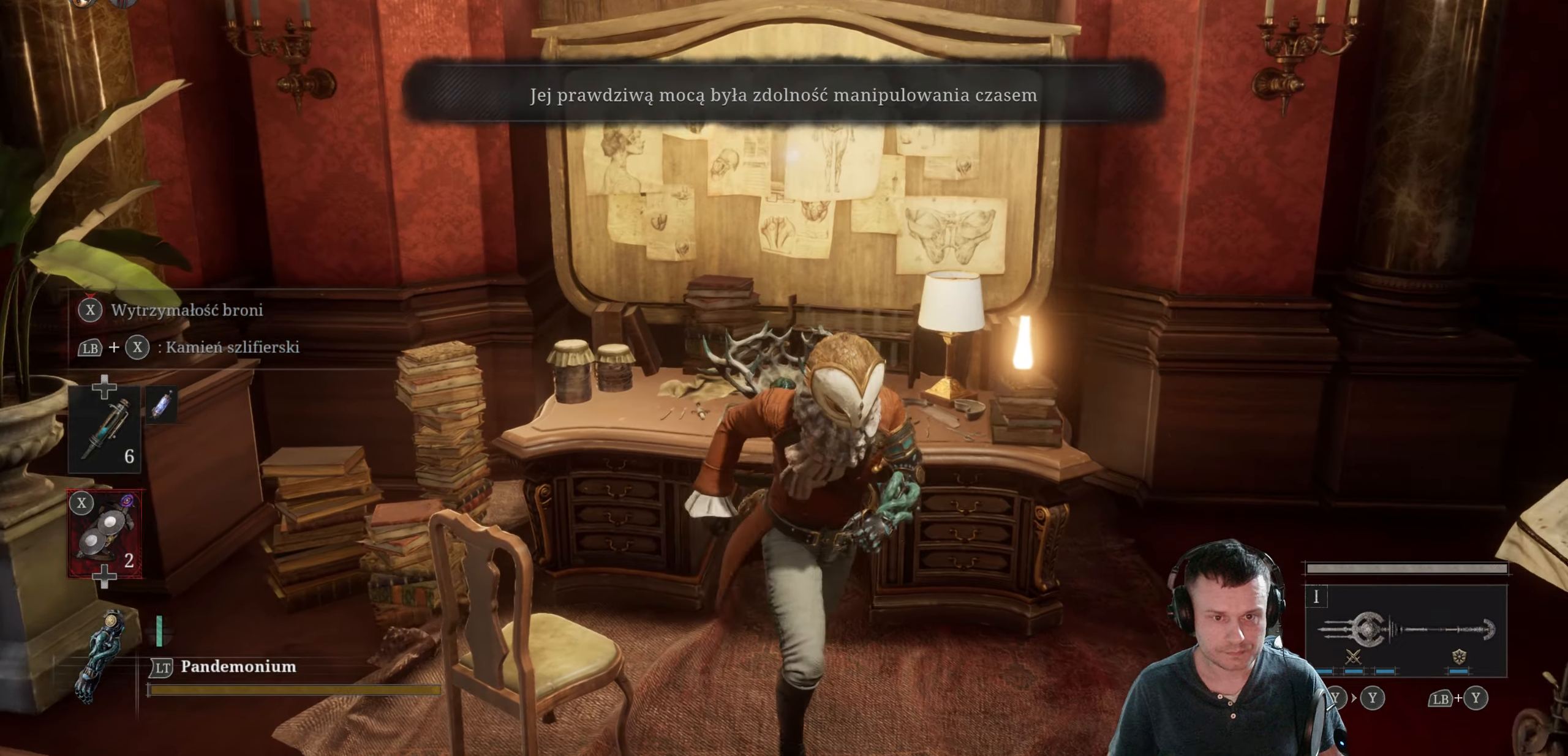
{"buttons": [], "left_stick": "up-right", "right_stick": "center", "events": [[367, "left_stick", "up-right"], [500, "right_stick", "center"]]}
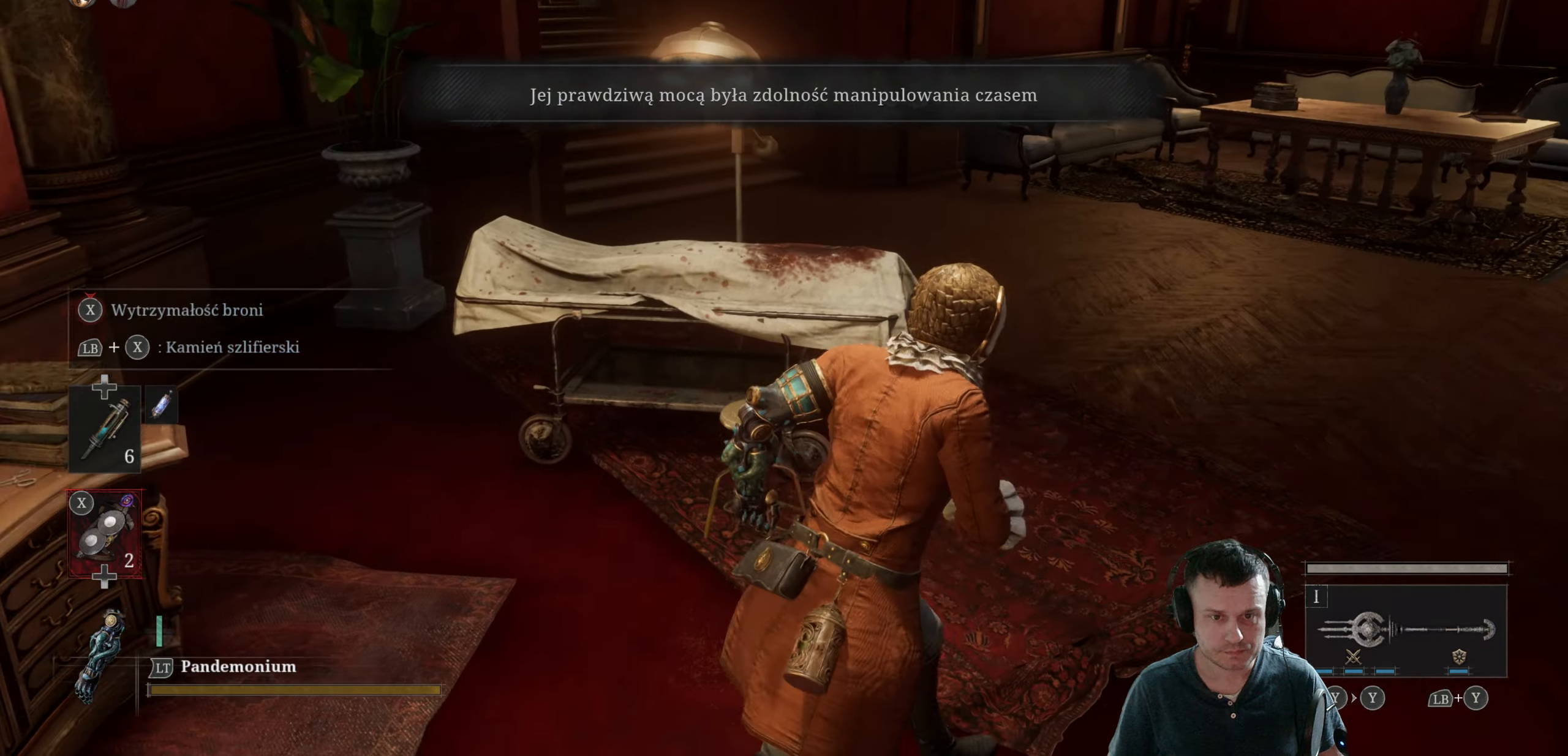
{"buttons": [], "left_stick": "up-right", "right_stick": "up", "events": [[333, "right_stick", "up"]]}
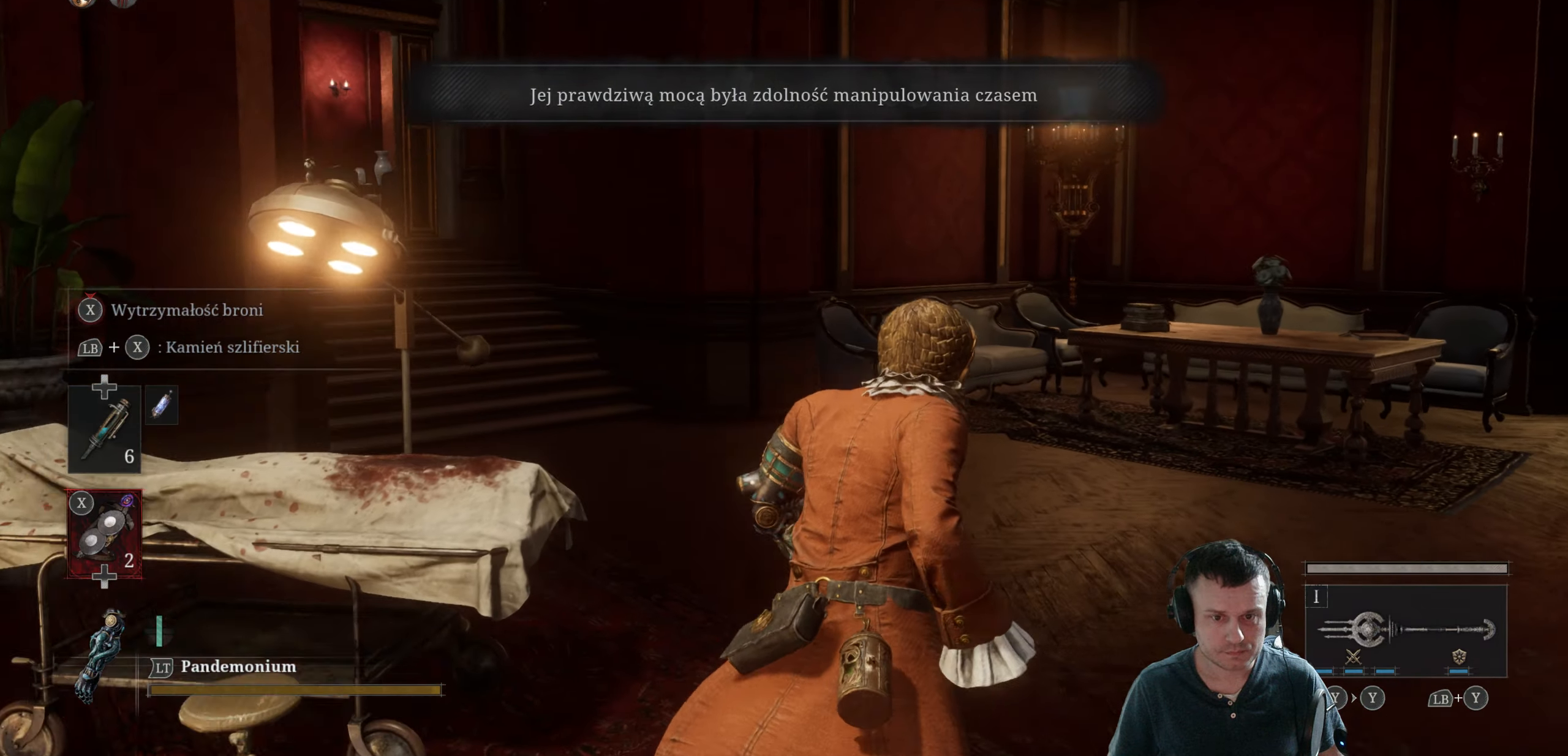
{"buttons": [], "left_stick": "up-right", "right_stick": "down-right", "events": [[67, "right_stick", "center"], [467, "right_stick", "down-right"]]}
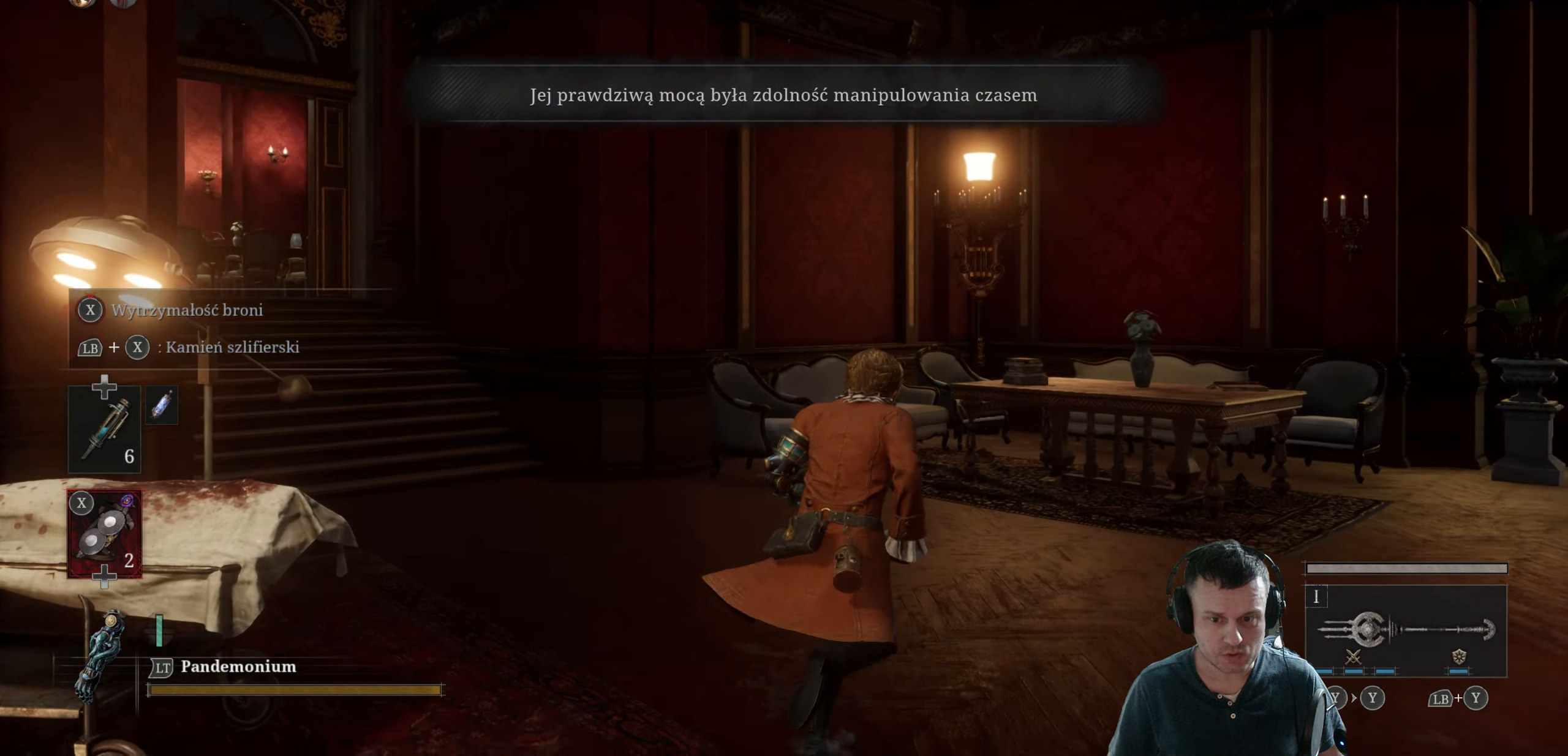
{"buttons": [], "left_stick": "up", "right_stick": "center", "events": [[250, "right_stick", "center"], [267, "left_stick", "up"]]}